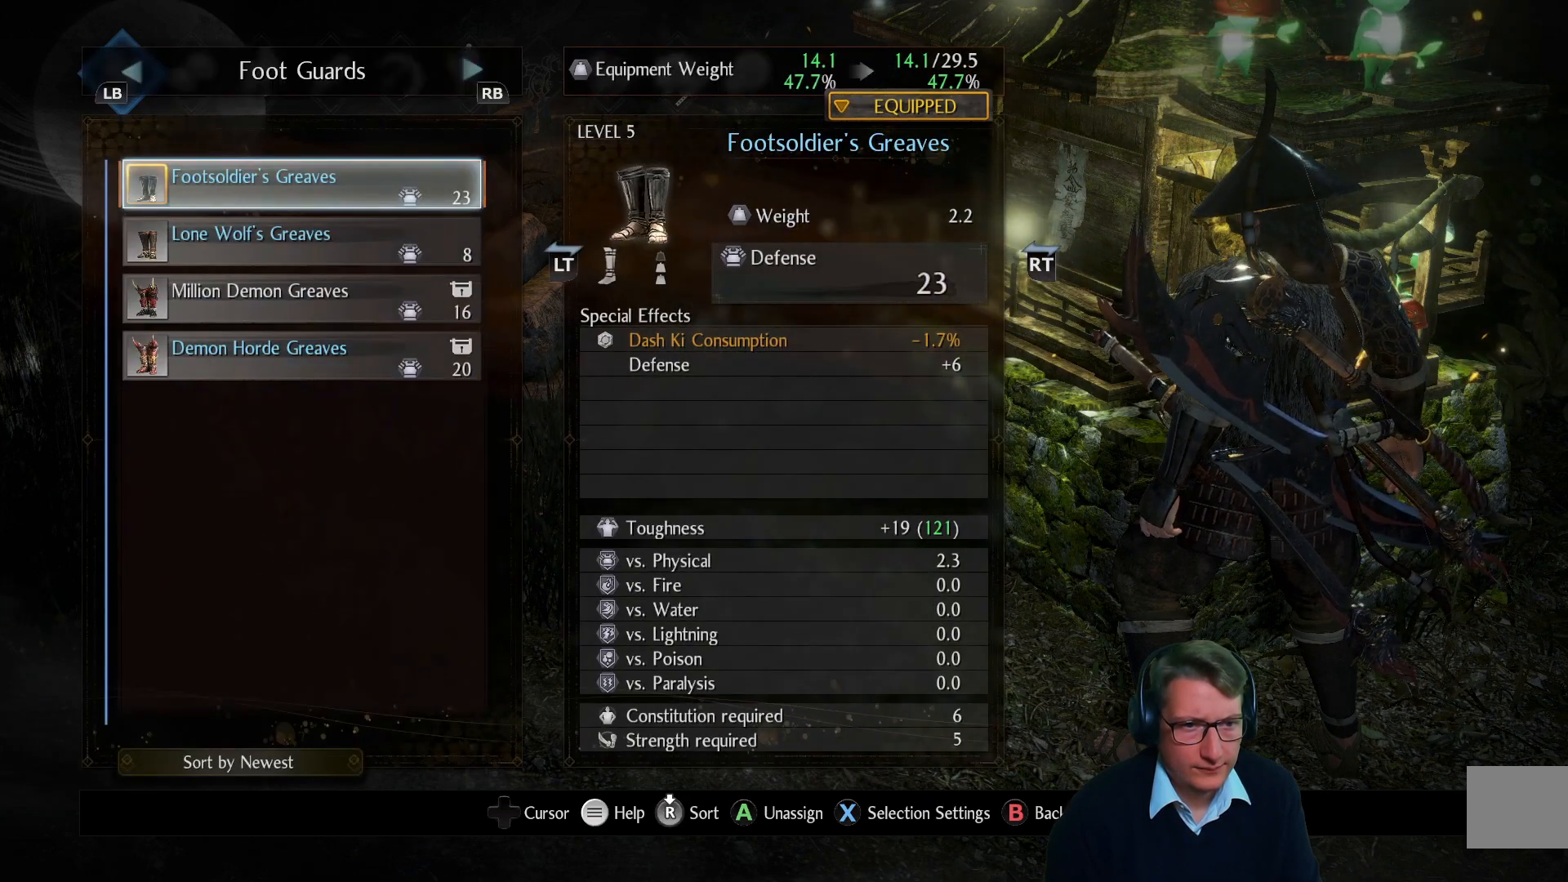
Gameplay with a controller (Xbox layout); each line is a JSON object with the inputs held at the frame after it. "events" lists button and stick changes between this image and that frame as [ms after this image, input, new state], when the widget could be followed in between.
{"buttons": ["DPAD_UP"], "left_stick": "center", "right_stick": "center", "events": [[67, "DPAD_UP", "down"], [150, "DPAD_UP", "up"], [484, "DPAD_UP", "down"]]}
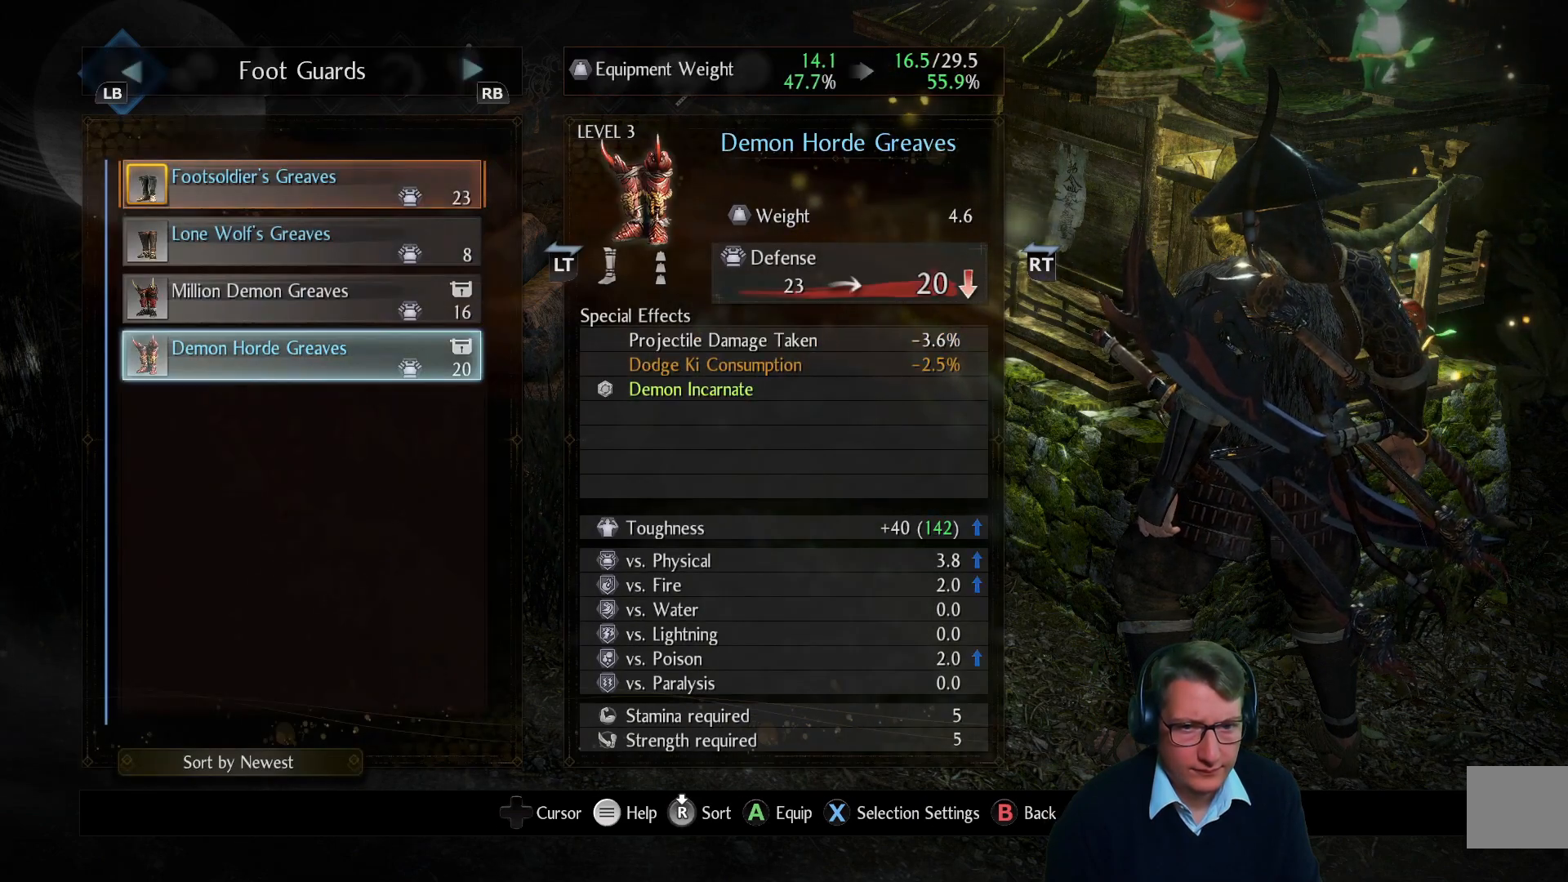
{"buttons": ["DPAD_DOWN"], "left_stick": "center", "right_stick": "center", "events": [[150, "DPAD_UP", "up"], [483, "DPAD_DOWN", "down"]]}
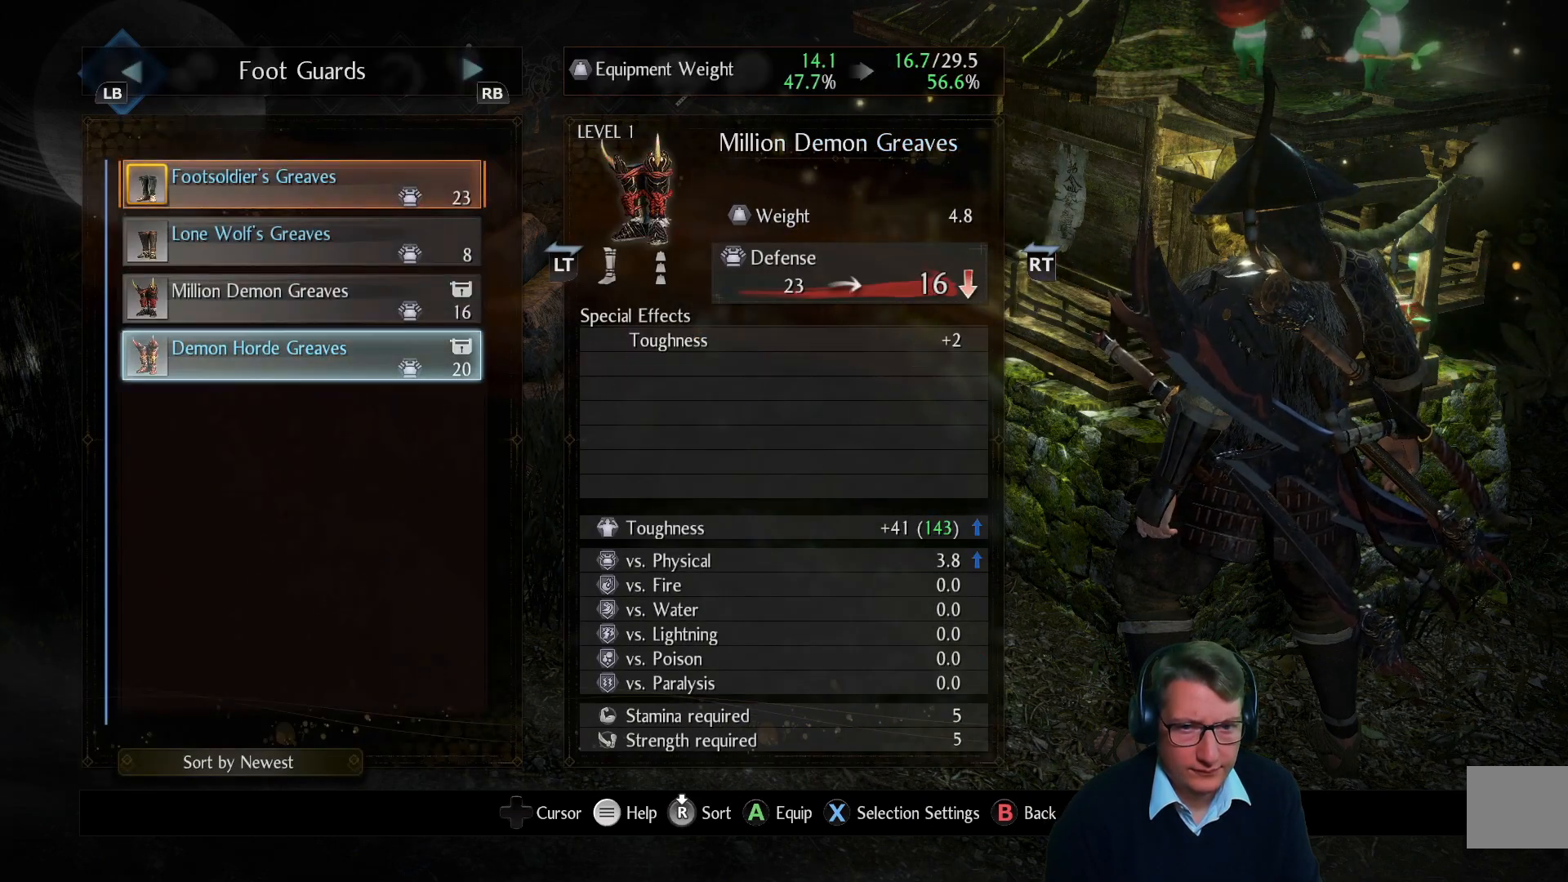
{"buttons": ["DPAD_UP"], "left_stick": "center", "right_stick": "center", "events": [[117, "DPAD_DOWN", "up"], [367, "DPAD_UP", "down"]]}
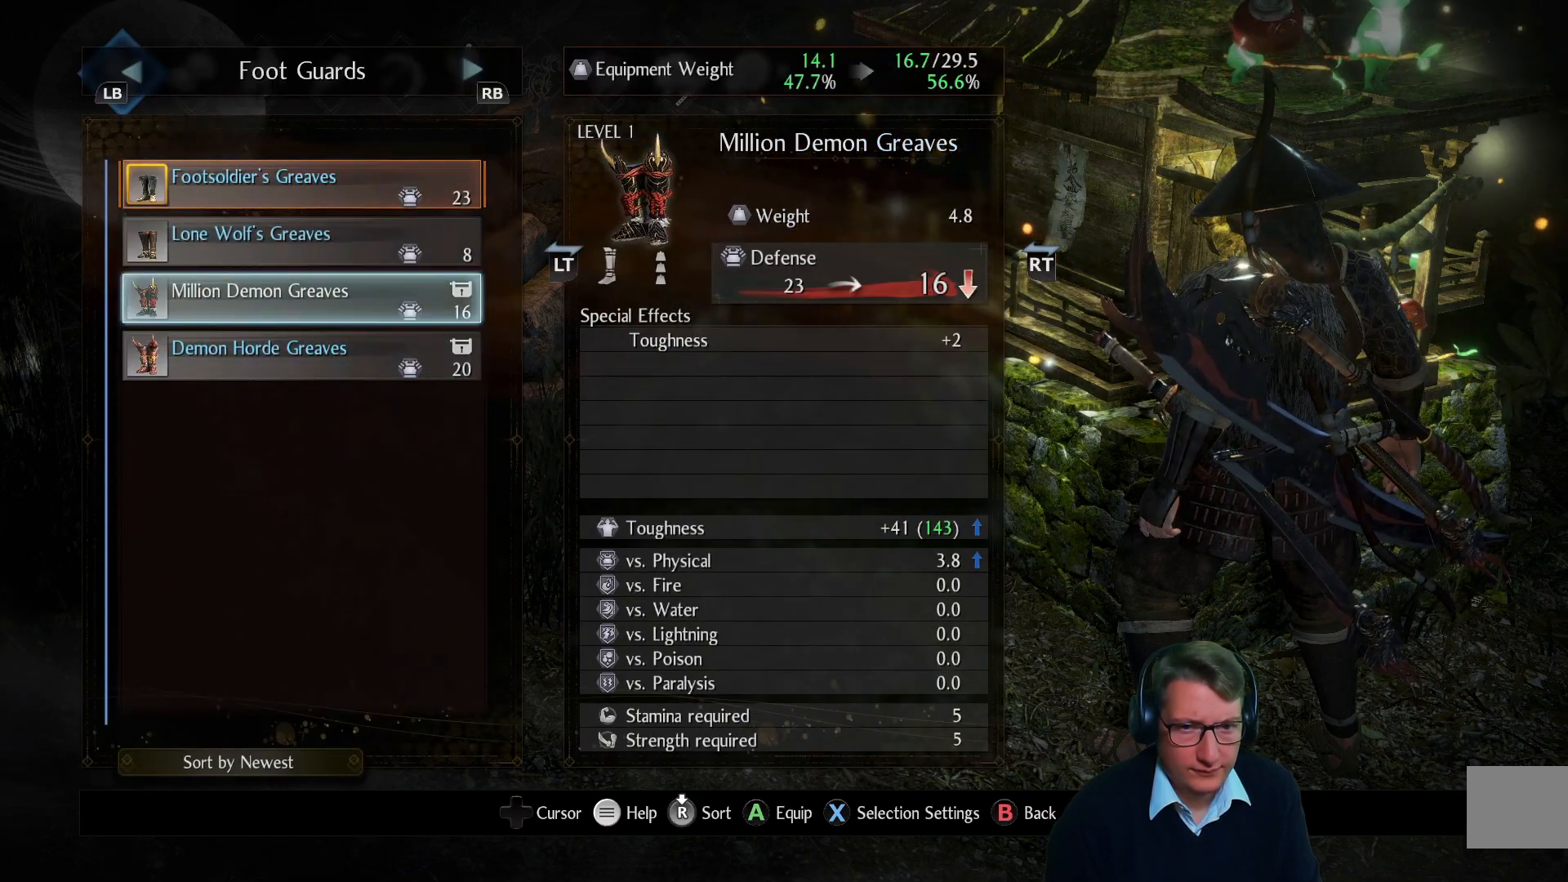
{"buttons": ["DPAD_DOWN"], "left_stick": "center", "right_stick": "center", "events": [[16, "DPAD_UP", "up"], [450, "DPAD_DOWN", "down"]]}
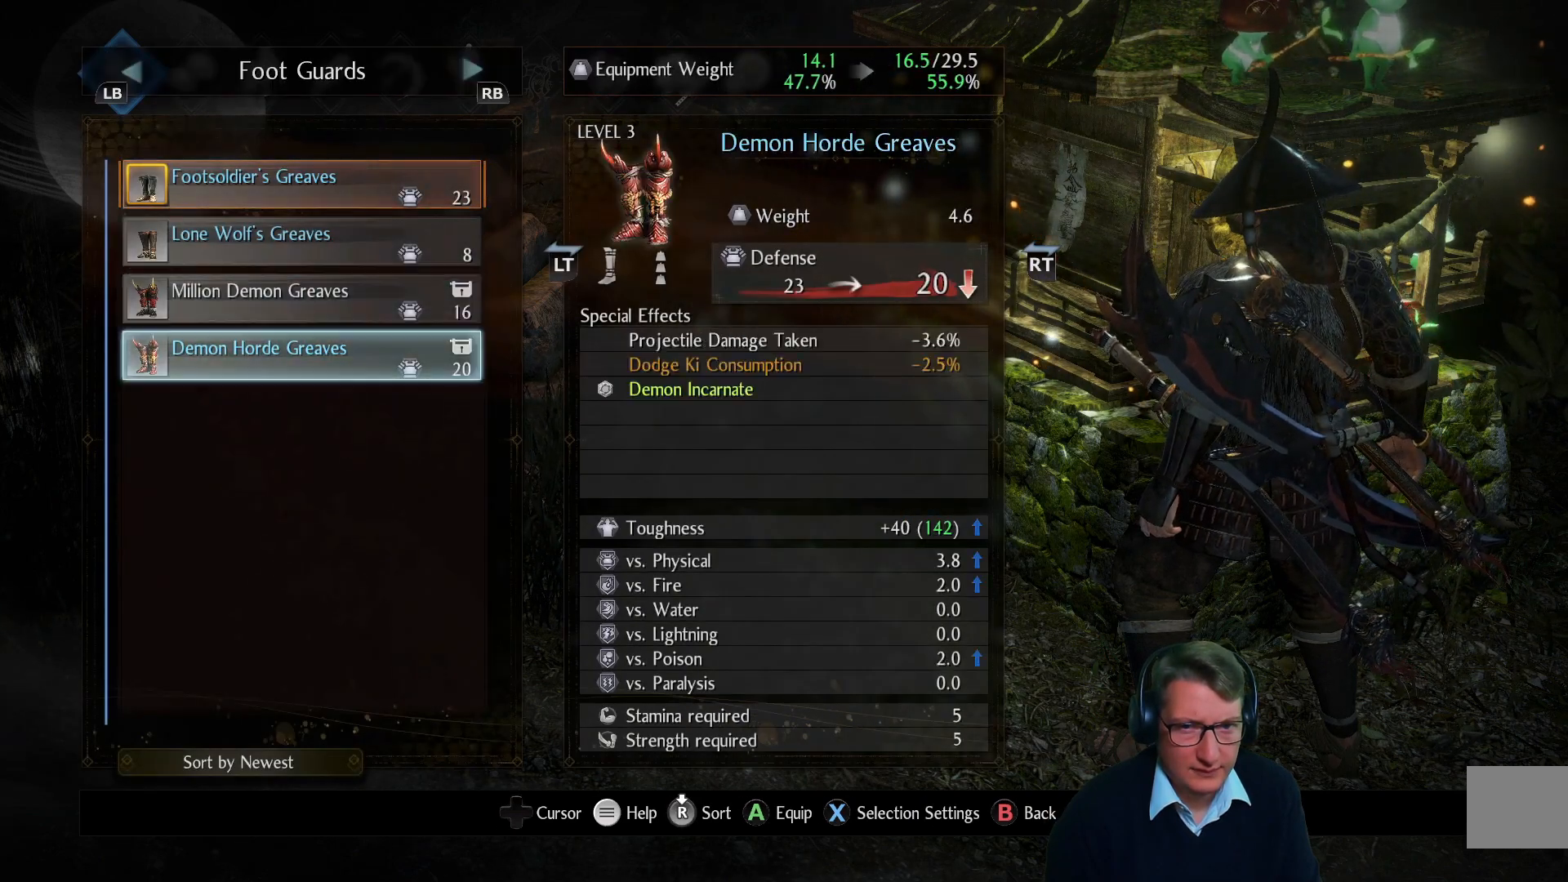
{"buttons": [], "left_stick": "center", "right_stick": "center", "events": [[84, "DPAD_DOWN", "up"], [367, "DPAD_UP", "down"], [501, "DPAD_UP", "up"]]}
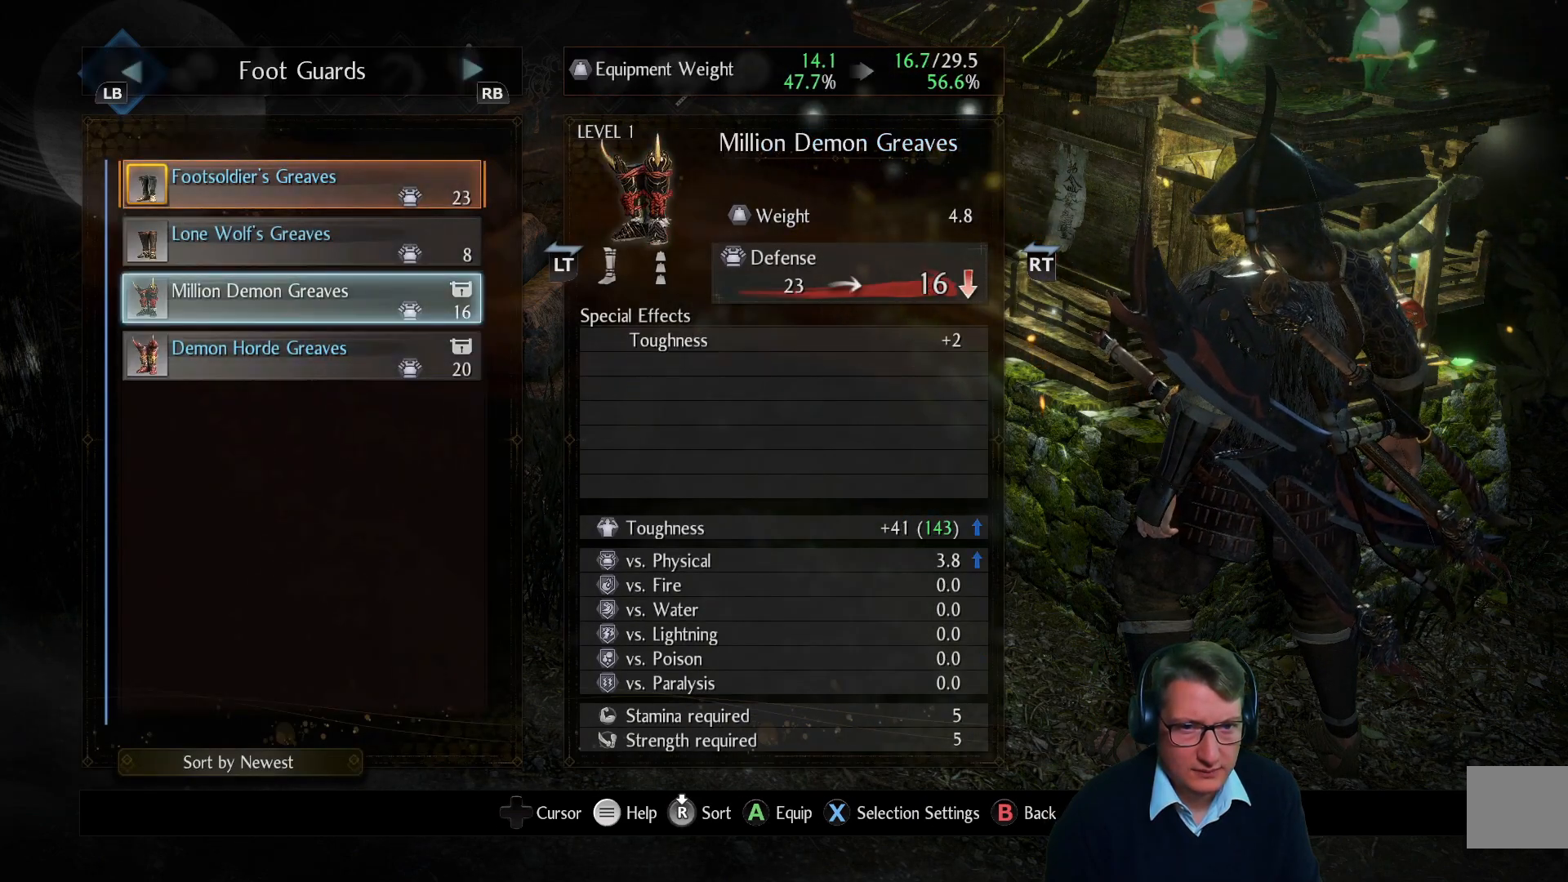
{"buttons": ["X"], "left_stick": "center", "right_stick": "center", "events": [[450, "X", "down"]]}
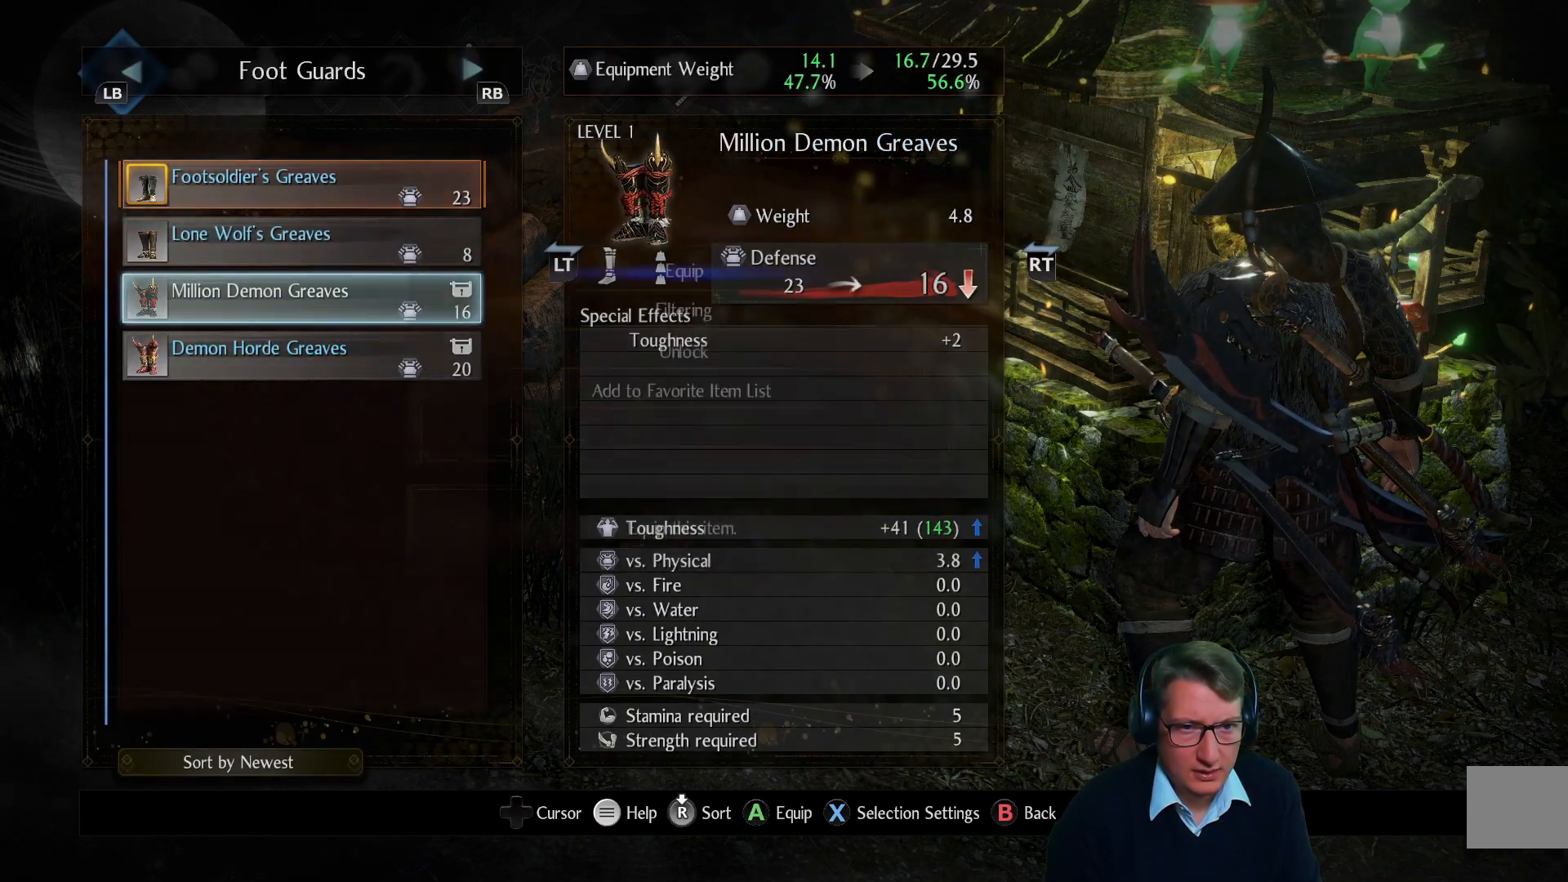
{"buttons": ["DPAD_DOWN"], "left_stick": "center", "right_stick": "center", "events": [[67, "X", "up"], [467, "DPAD_DOWN", "down"]]}
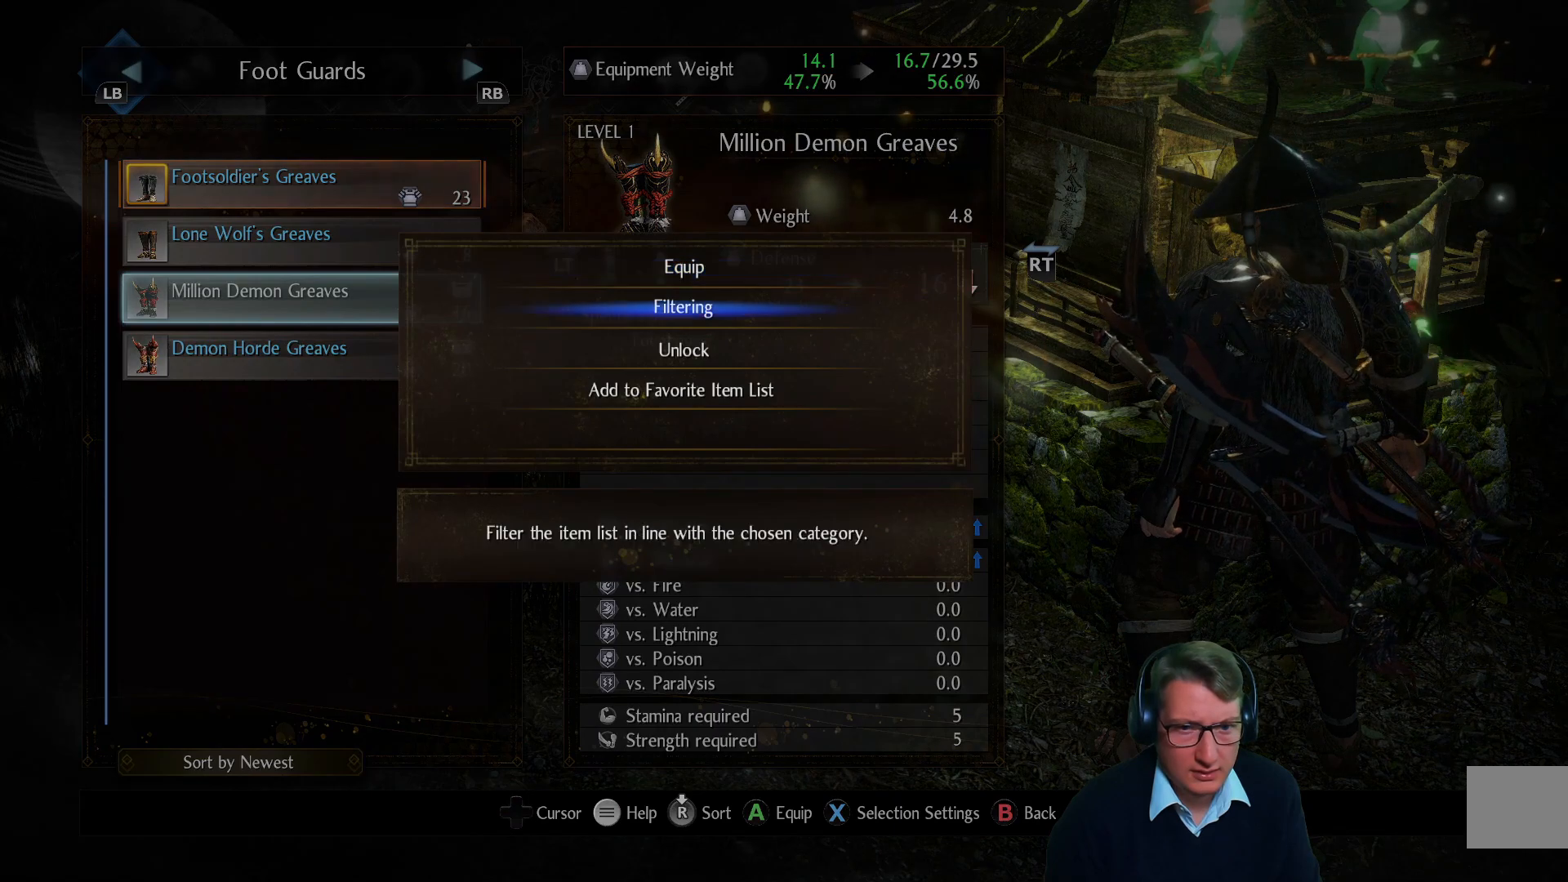
{"buttons": [], "left_stick": "center", "right_stick": "center", "events": [[66, "DPAD_DOWN", "up"], [200, "DPAD_DOWN", "down"], [317, "DPAD_DOWN", "up"]]}
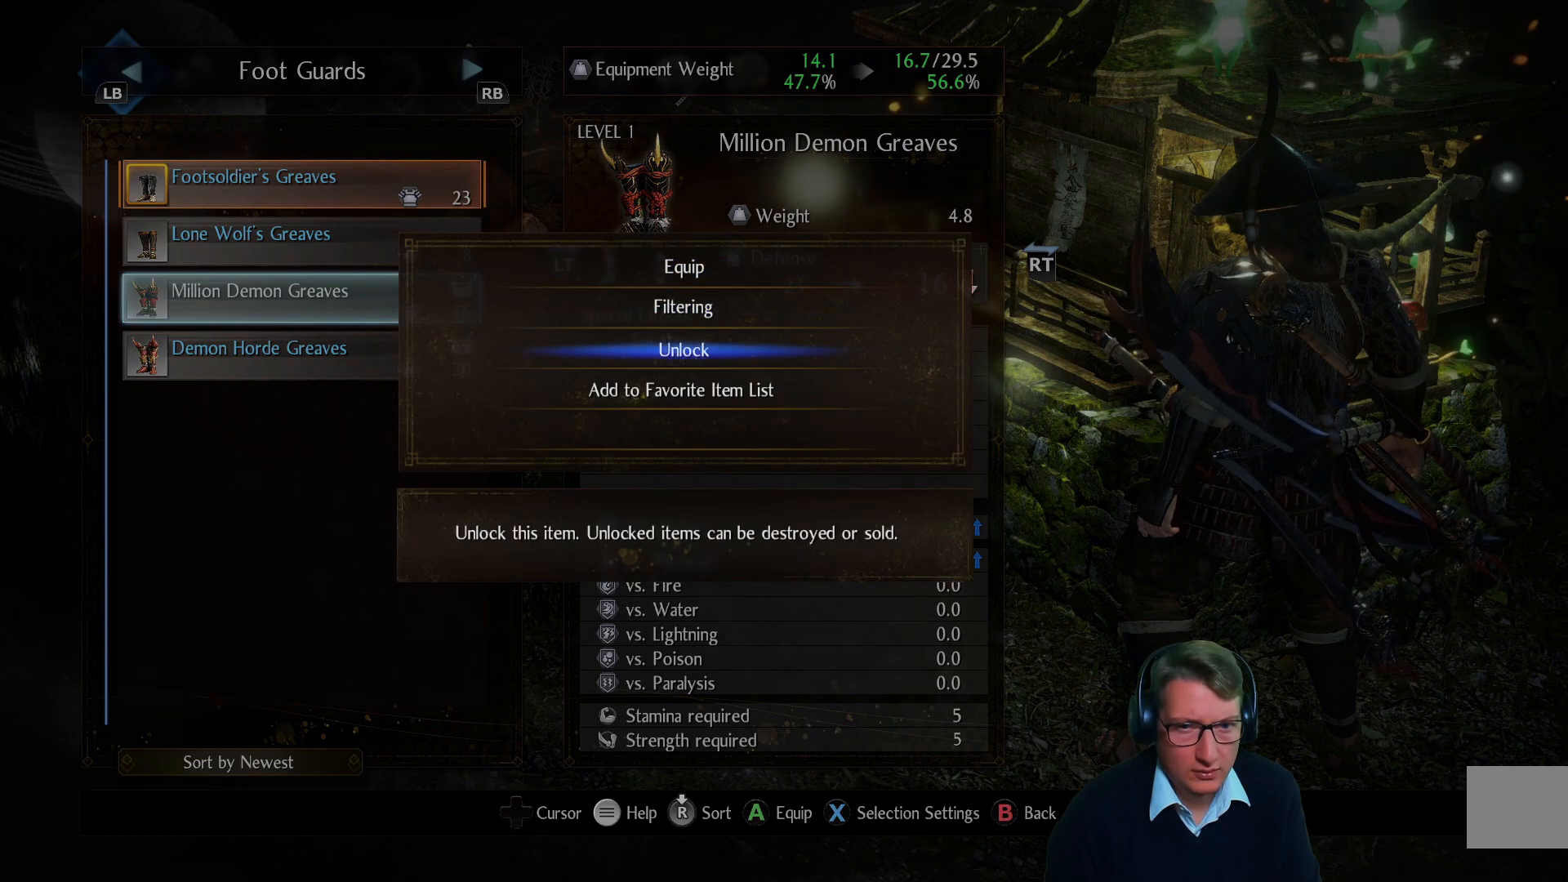
{"buttons": [], "left_stick": "center", "right_stick": "center", "events": [[234, "A", "down"], [367, "A", "up"]]}
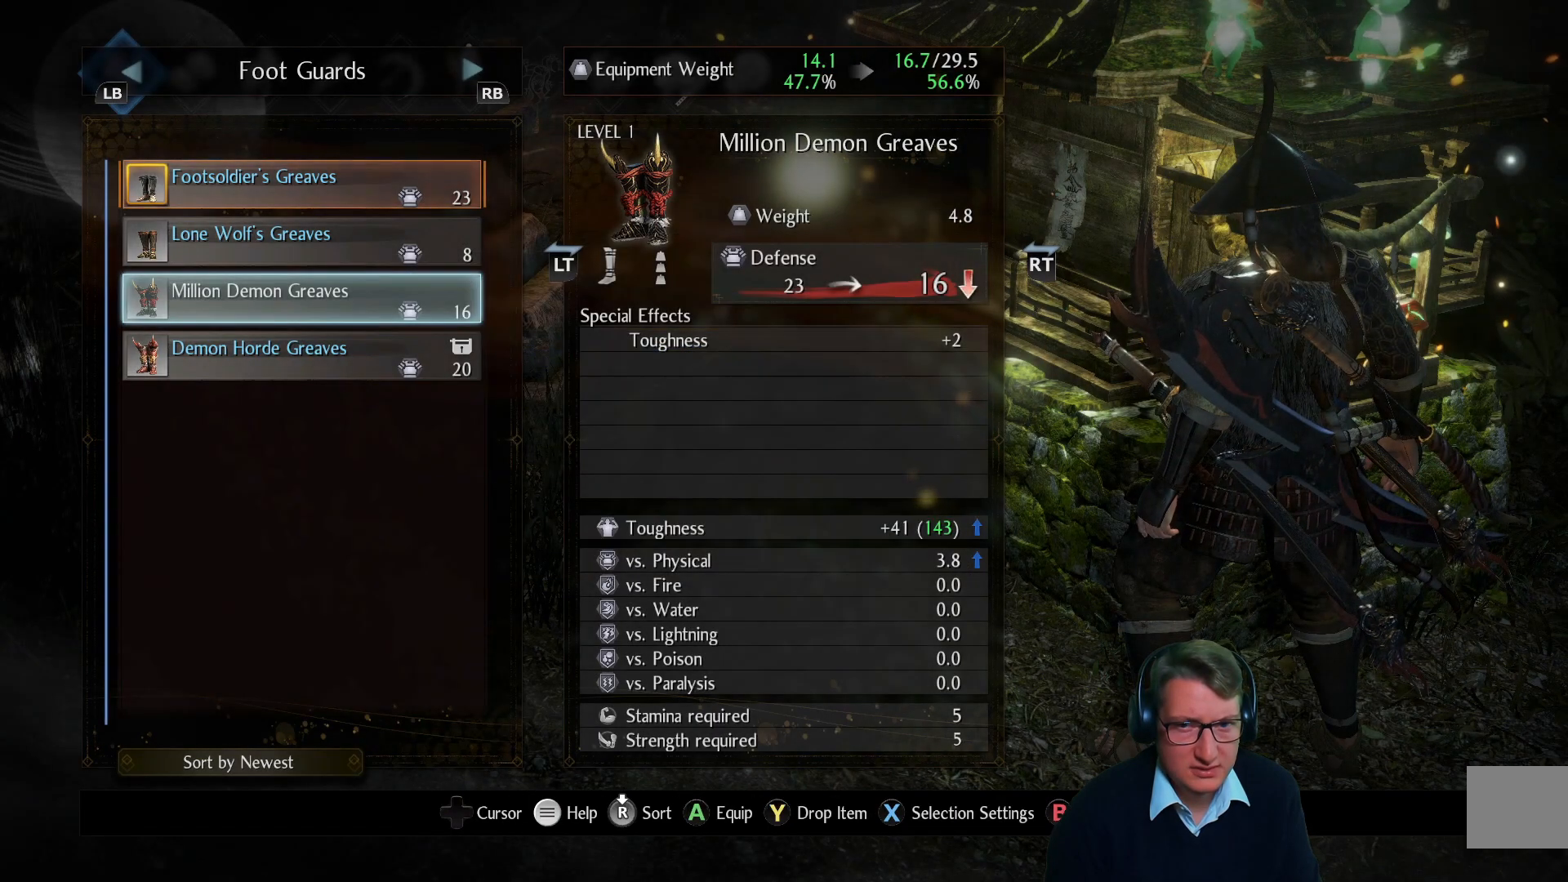
{"buttons": [], "left_stick": "center", "right_stick": "center", "events": [[267, "DPAD_DOWN", "down"], [400, "DPAD_DOWN", "up"]]}
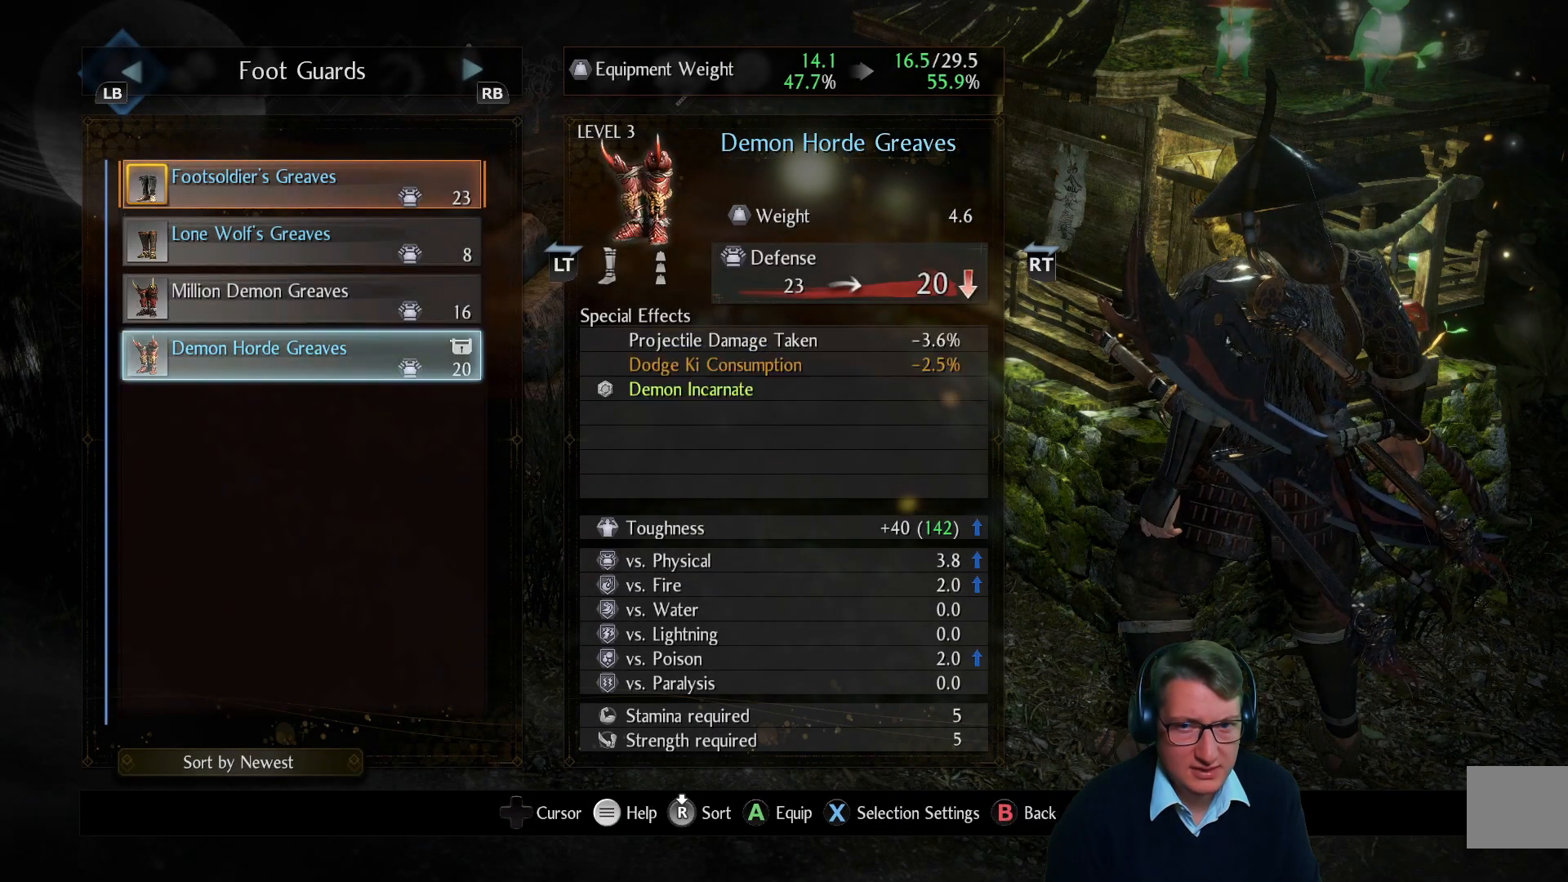
{"buttons": [], "left_stick": "center", "right_stick": "center", "events": [[217, "DPAD_UP", "down"], [300, "DPAD_UP", "up"]]}
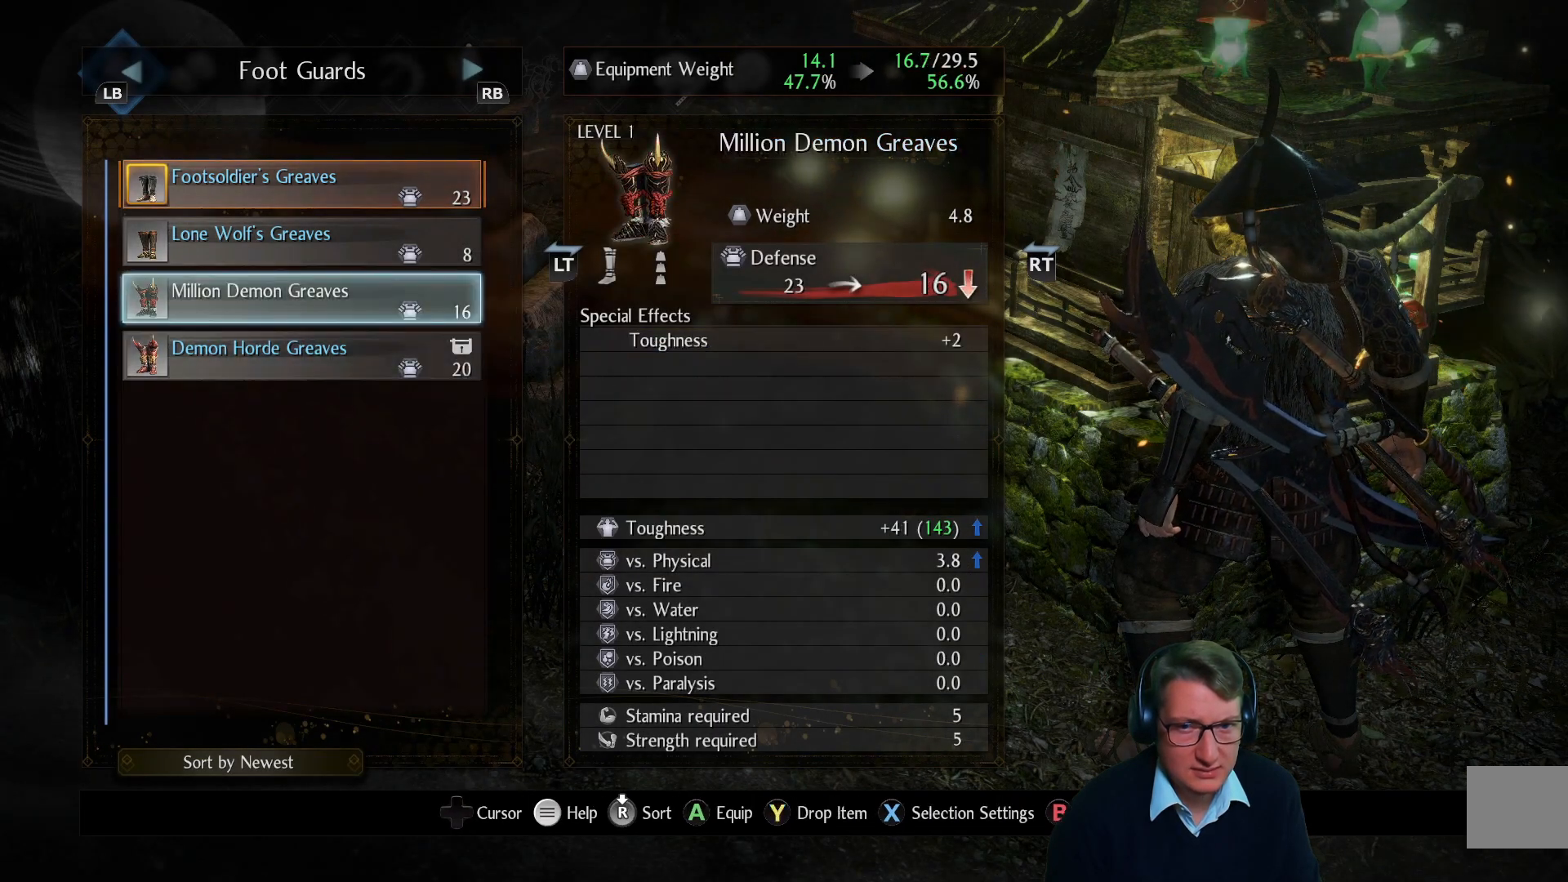
{"buttons": [], "left_stick": "center", "right_stick": "center", "events": []}
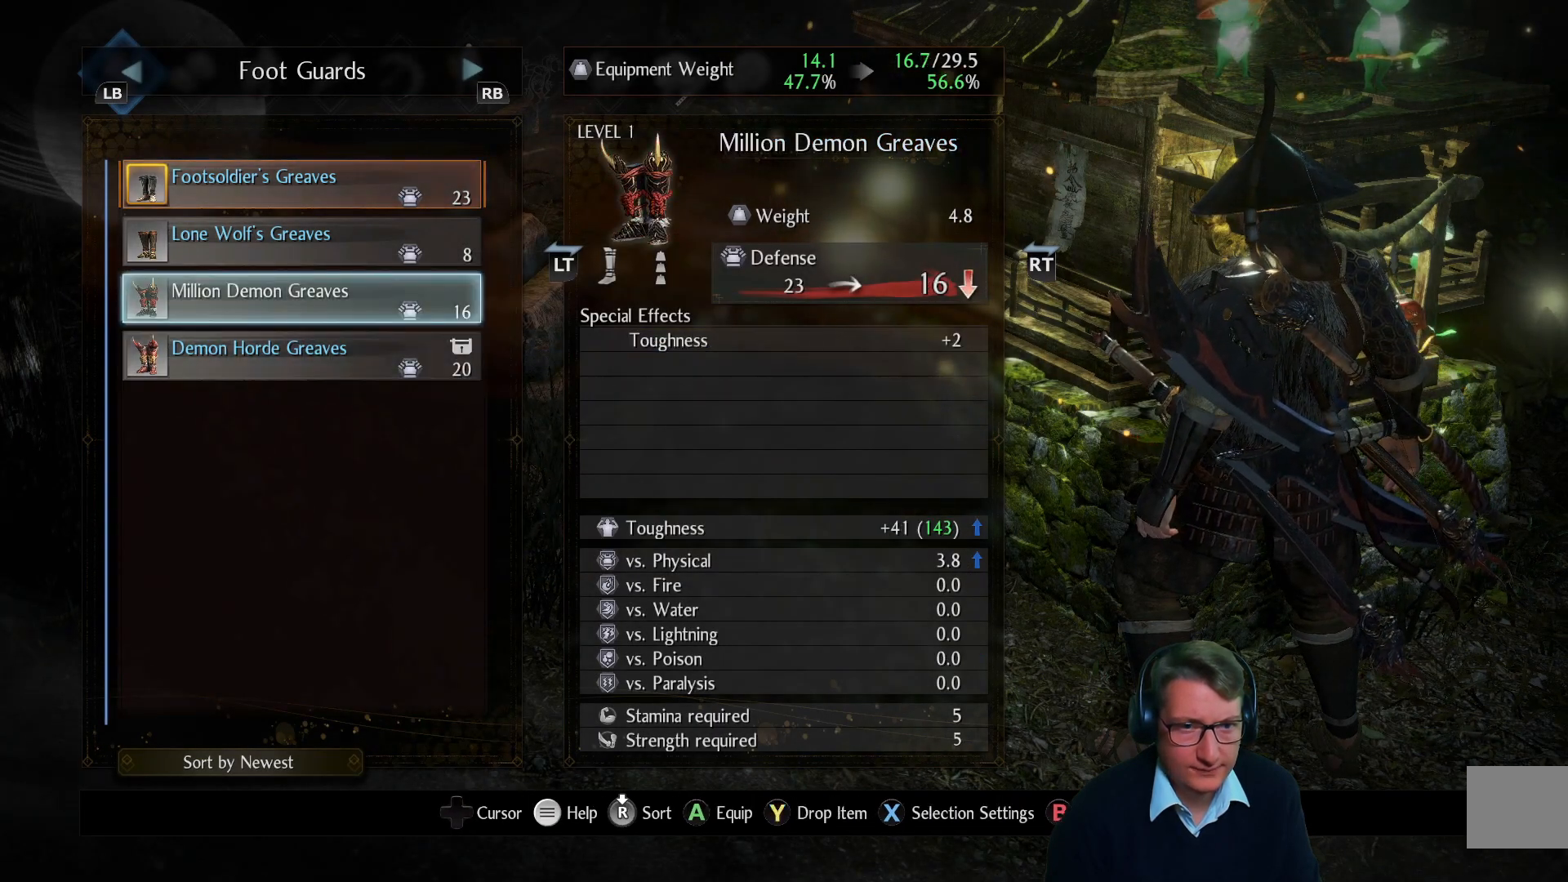
{"buttons": [], "left_stick": "center", "right_stick": "center", "events": []}
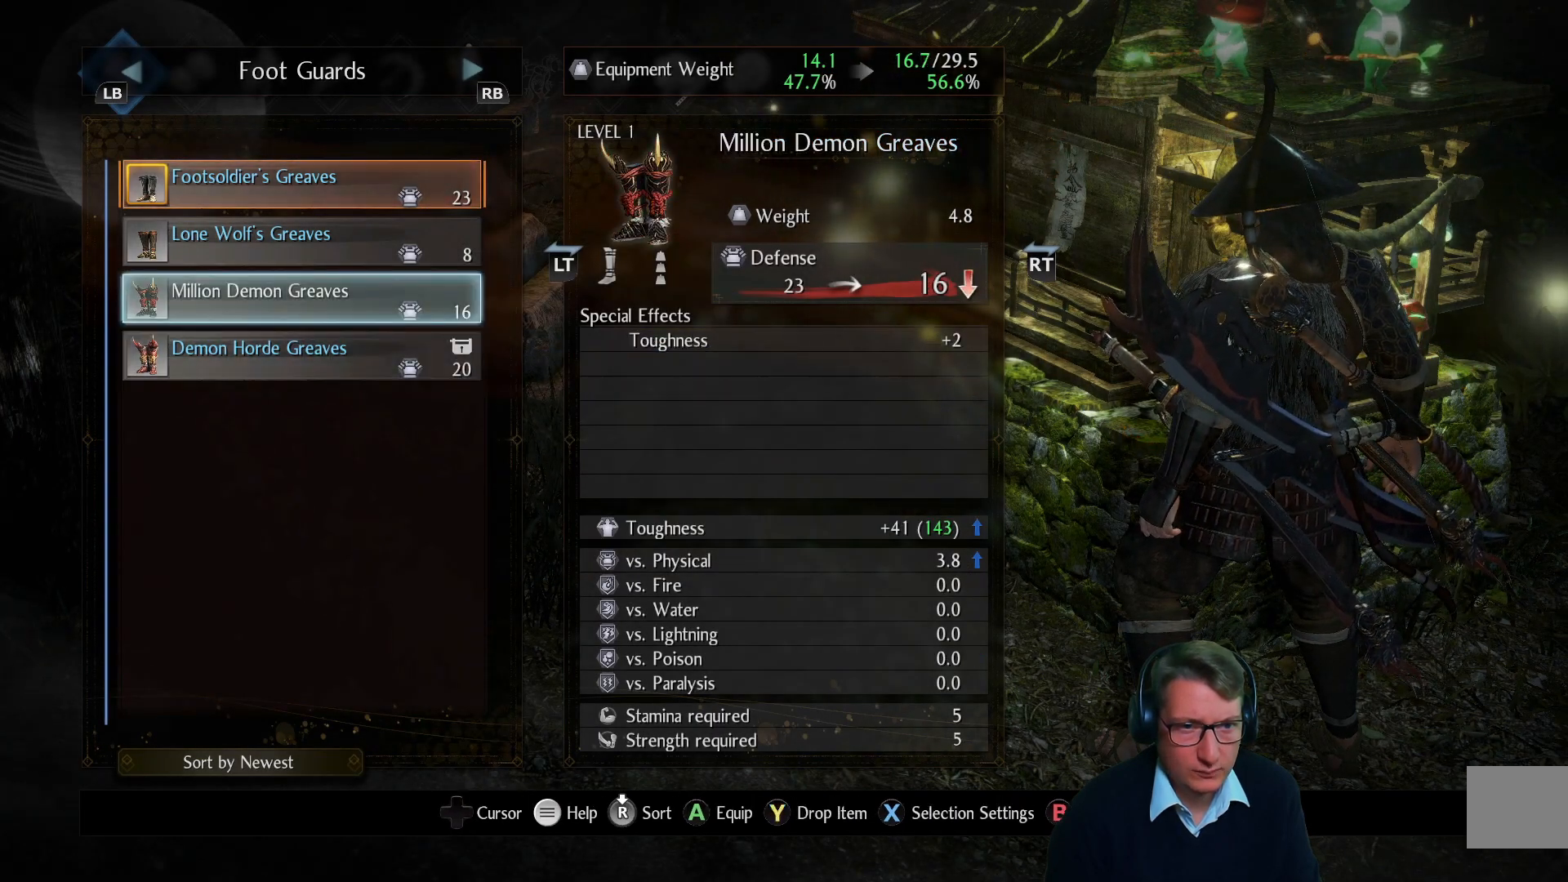
{"buttons": ["DPAD_DOWN"], "left_stick": "center", "right_stick": "center", "events": [[400, "DPAD_DOWN", "down"]]}
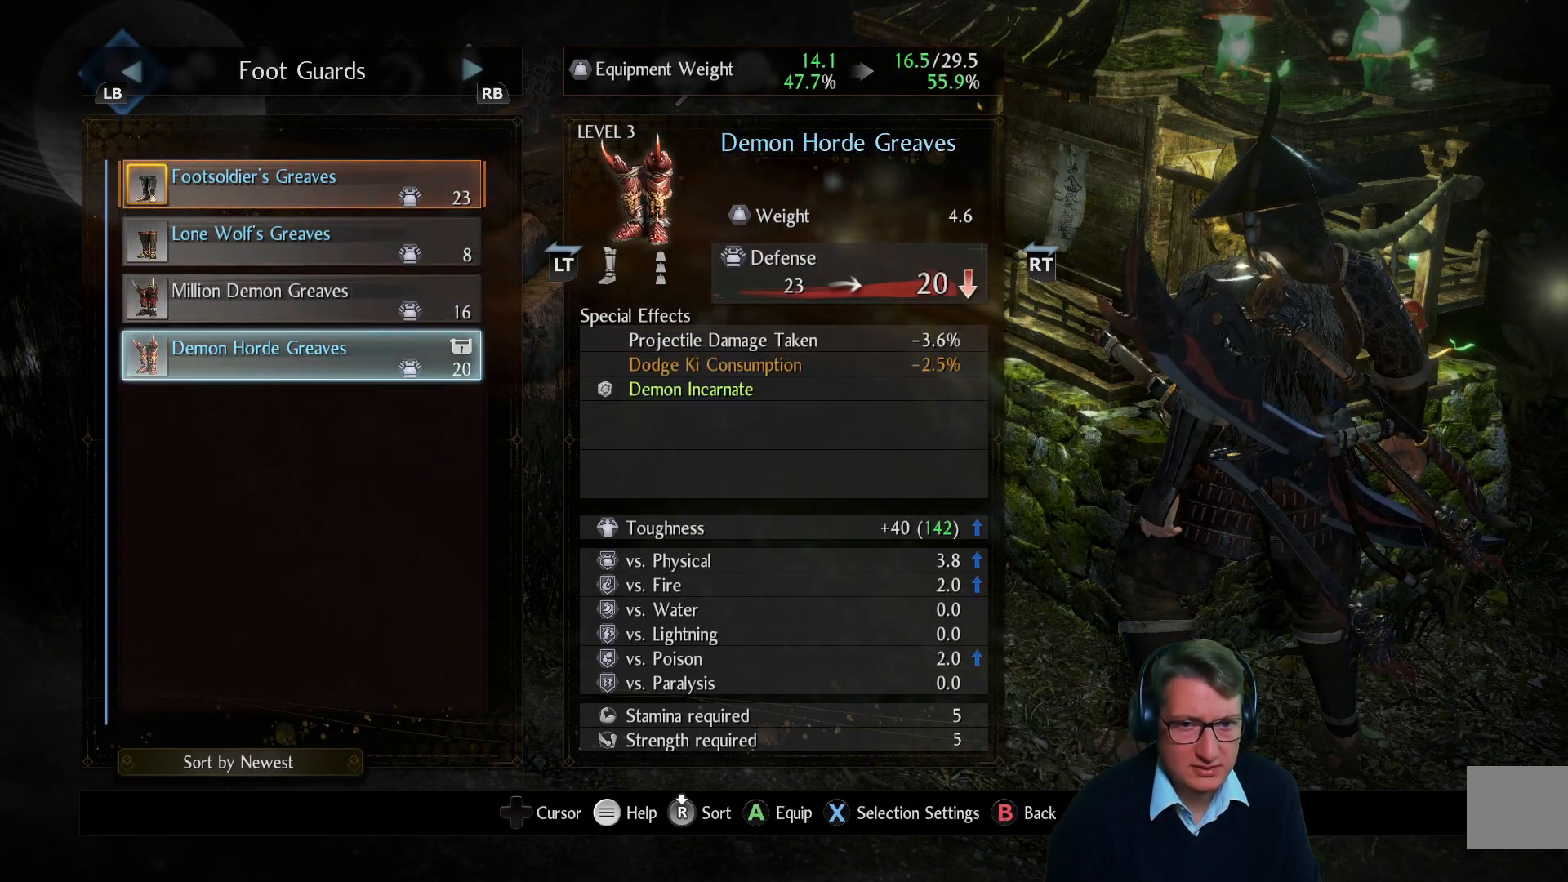
{"buttons": [], "left_stick": "center", "right_stick": "center", "events": [[67, "DPAD_DOWN", "up"], [284, "DPAD_UP", "down"], [401, "DPAD_UP", "up"]]}
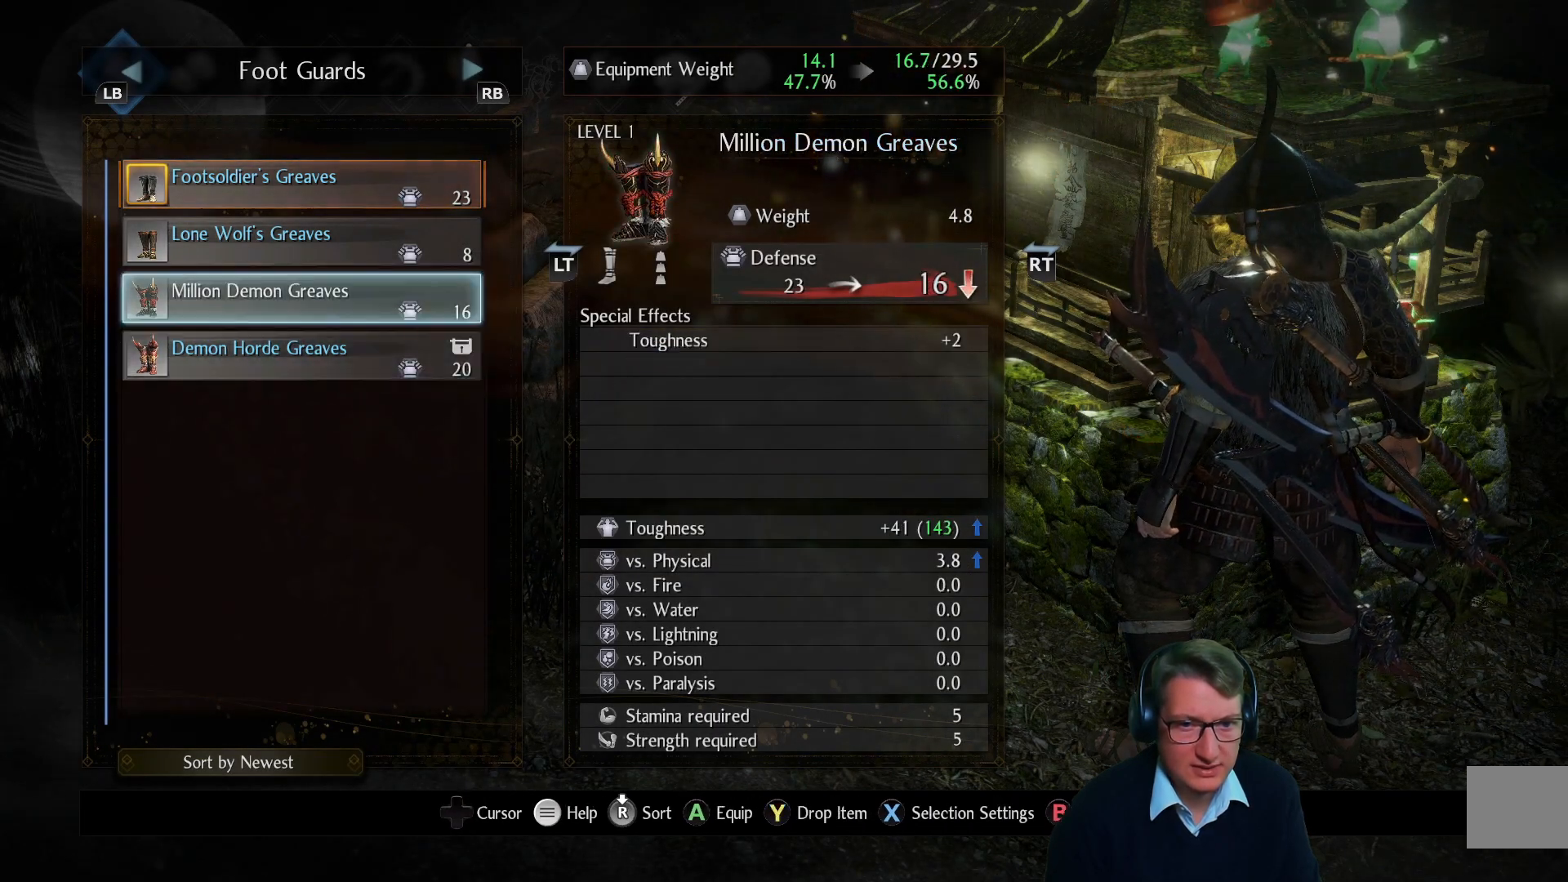
{"buttons": [], "left_stick": "center", "right_stick": "center", "events": []}
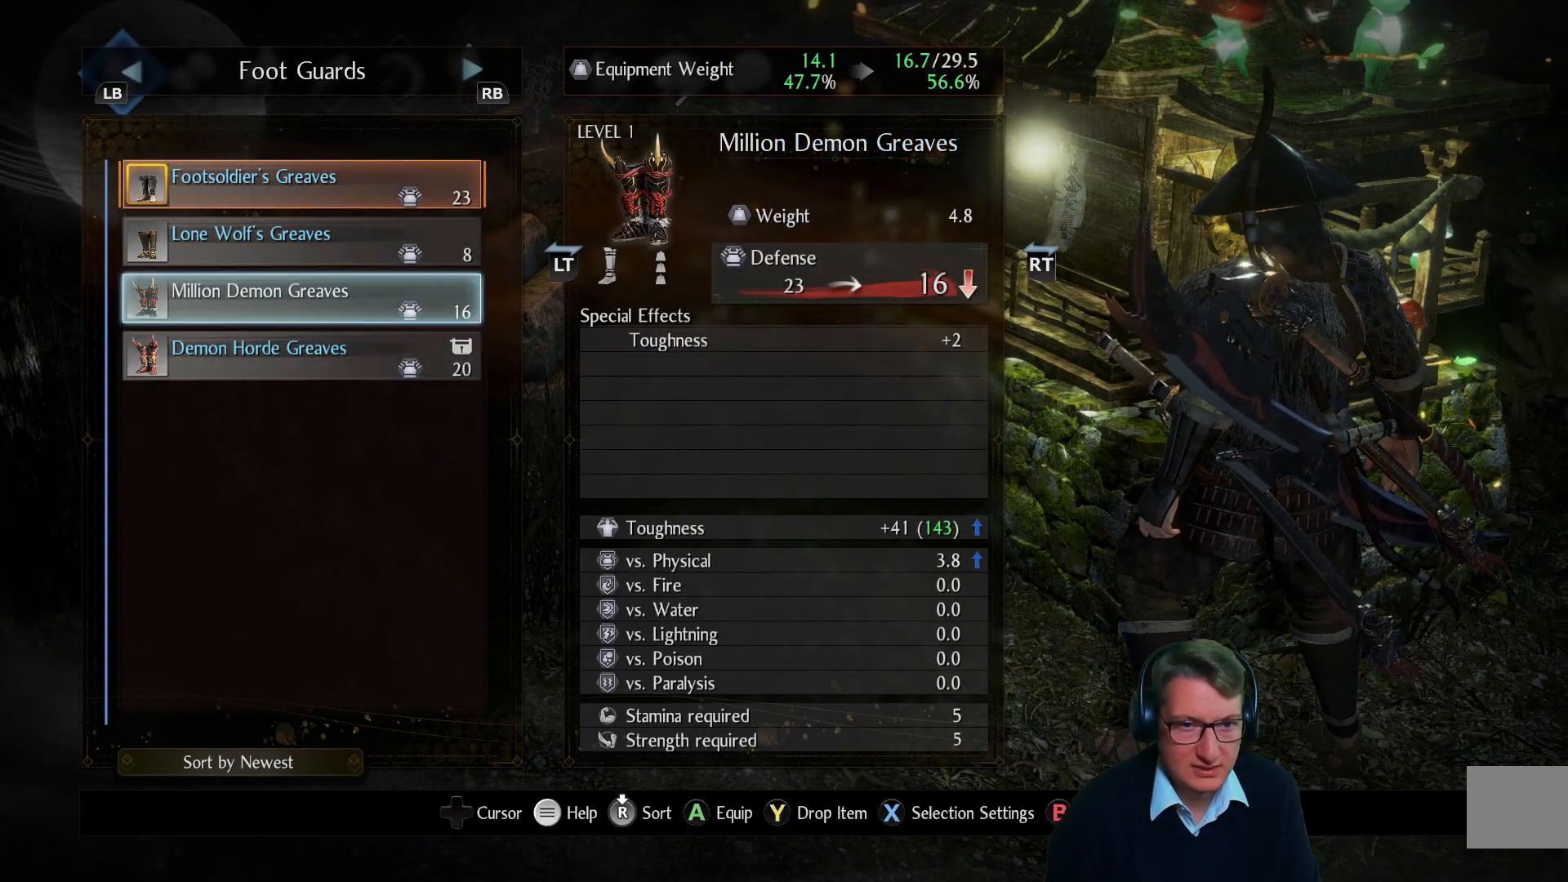
{"buttons": [], "left_stick": "center", "right_stick": "center", "events": [[184, "DPAD_DOWN", "down"], [284, "DPAD_DOWN", "up"]]}
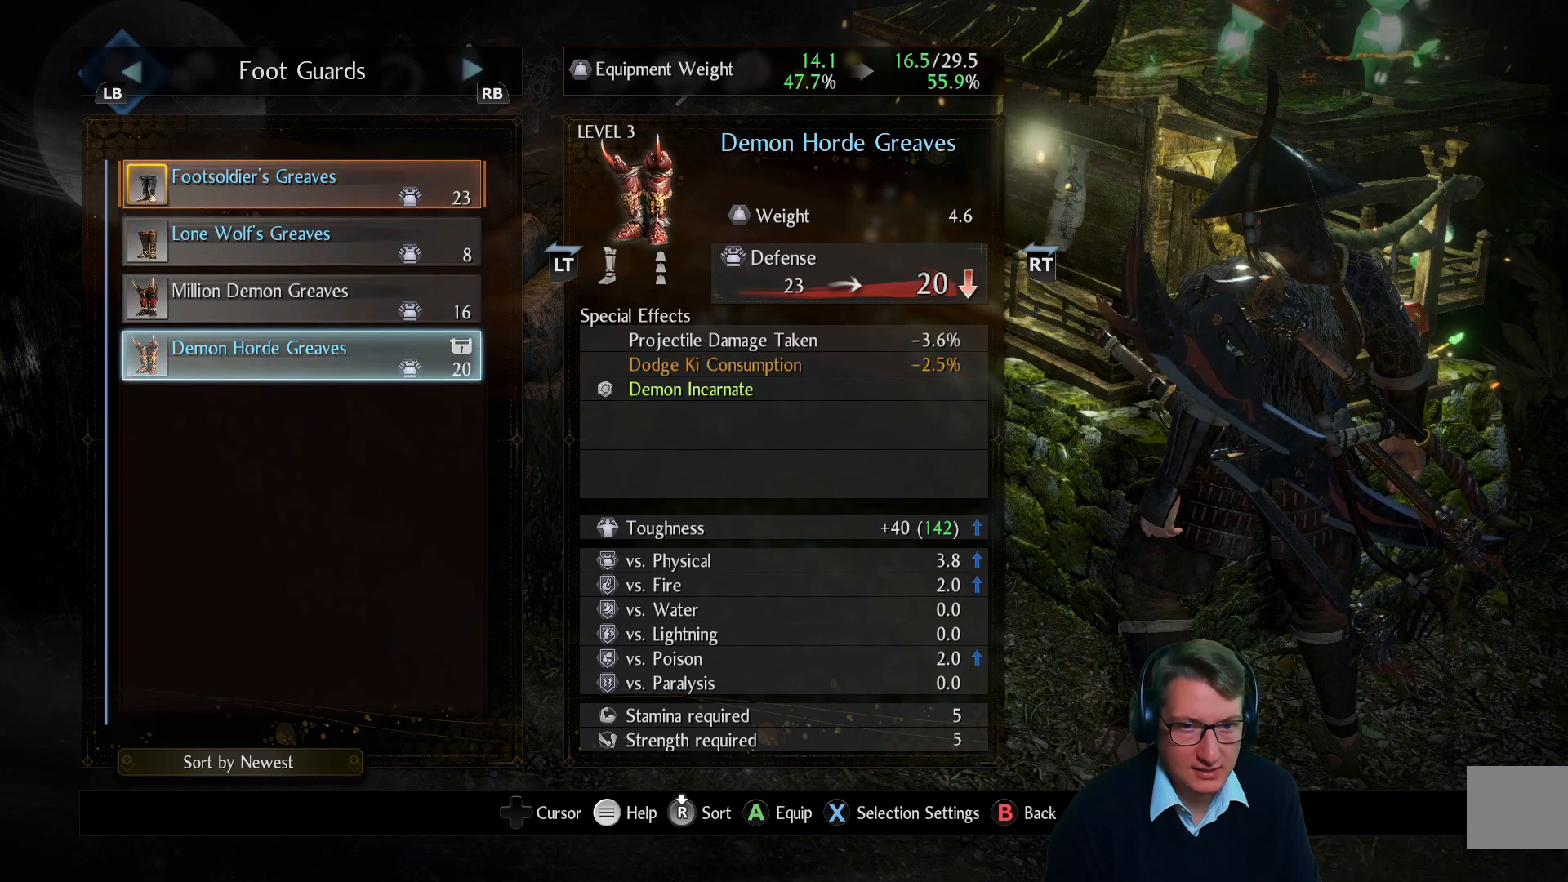
{"buttons": [], "left_stick": "center", "right_stick": "center", "events": []}
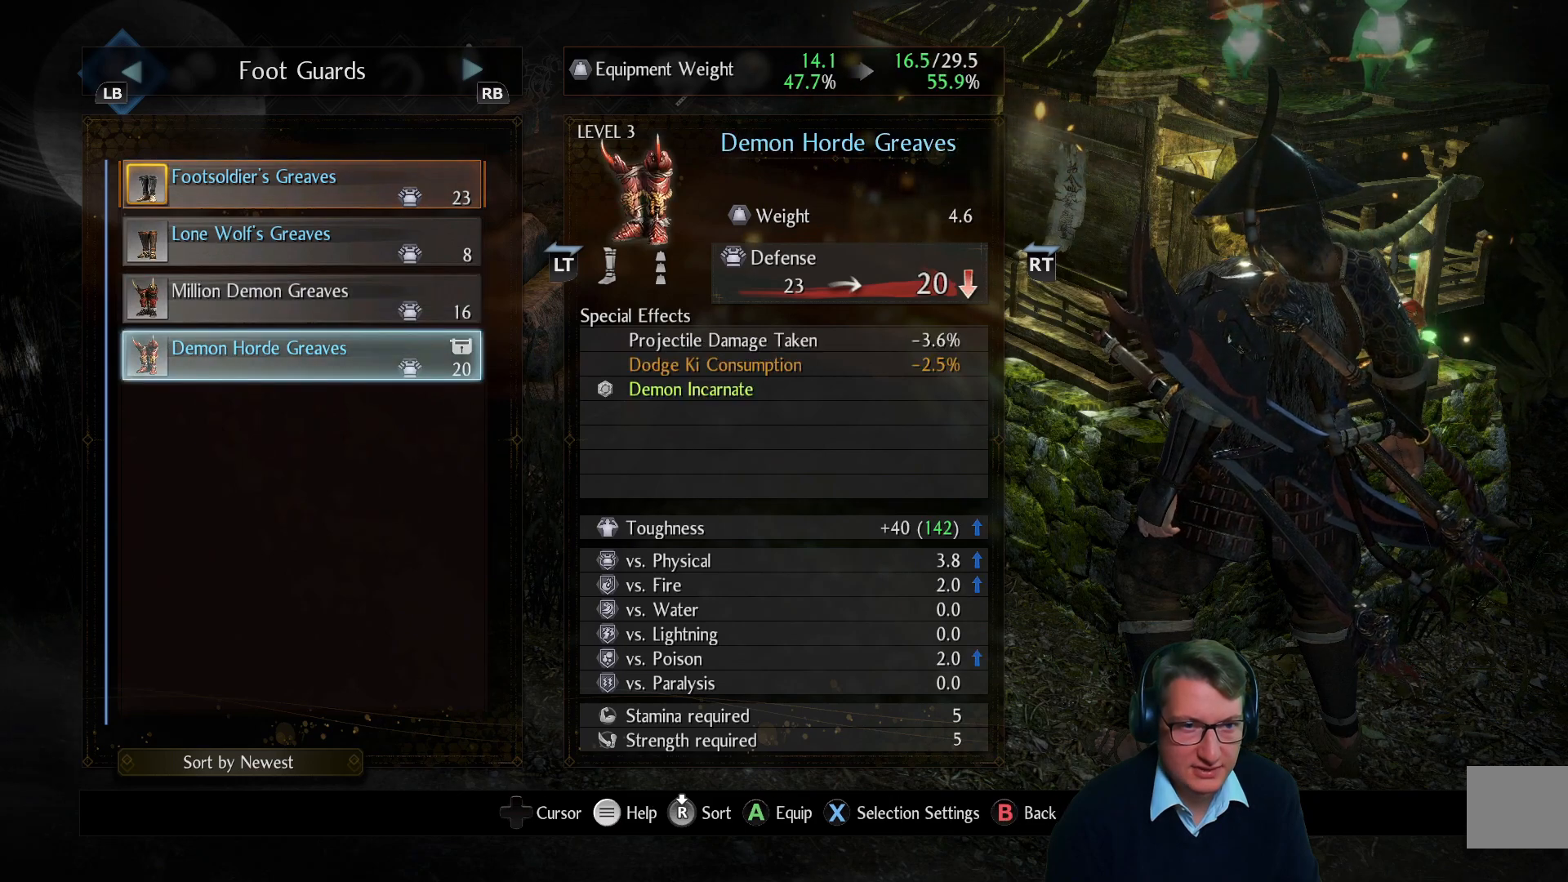
{"buttons": [], "left_stick": "center", "right_stick": "center", "events": [[17, "DPAD_UP", "down"], [184, "DPAD_UP", "up"], [284, "DPAD_UP", "down"], [417, "DPAD_UP", "up"]]}
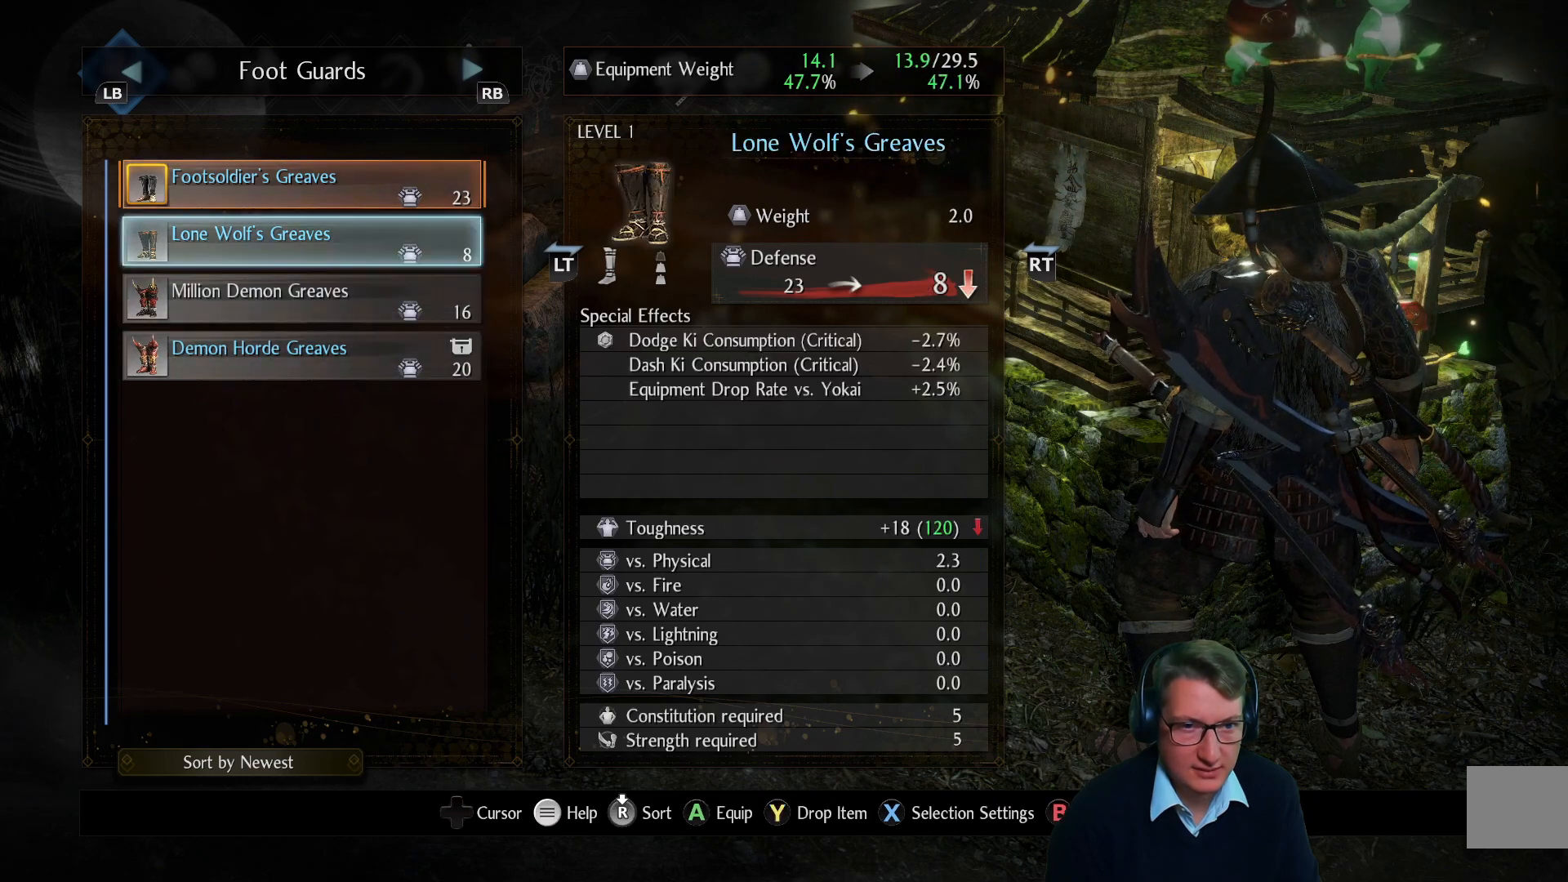
{"buttons": [], "left_stick": "center", "right_stick": "center", "events": []}
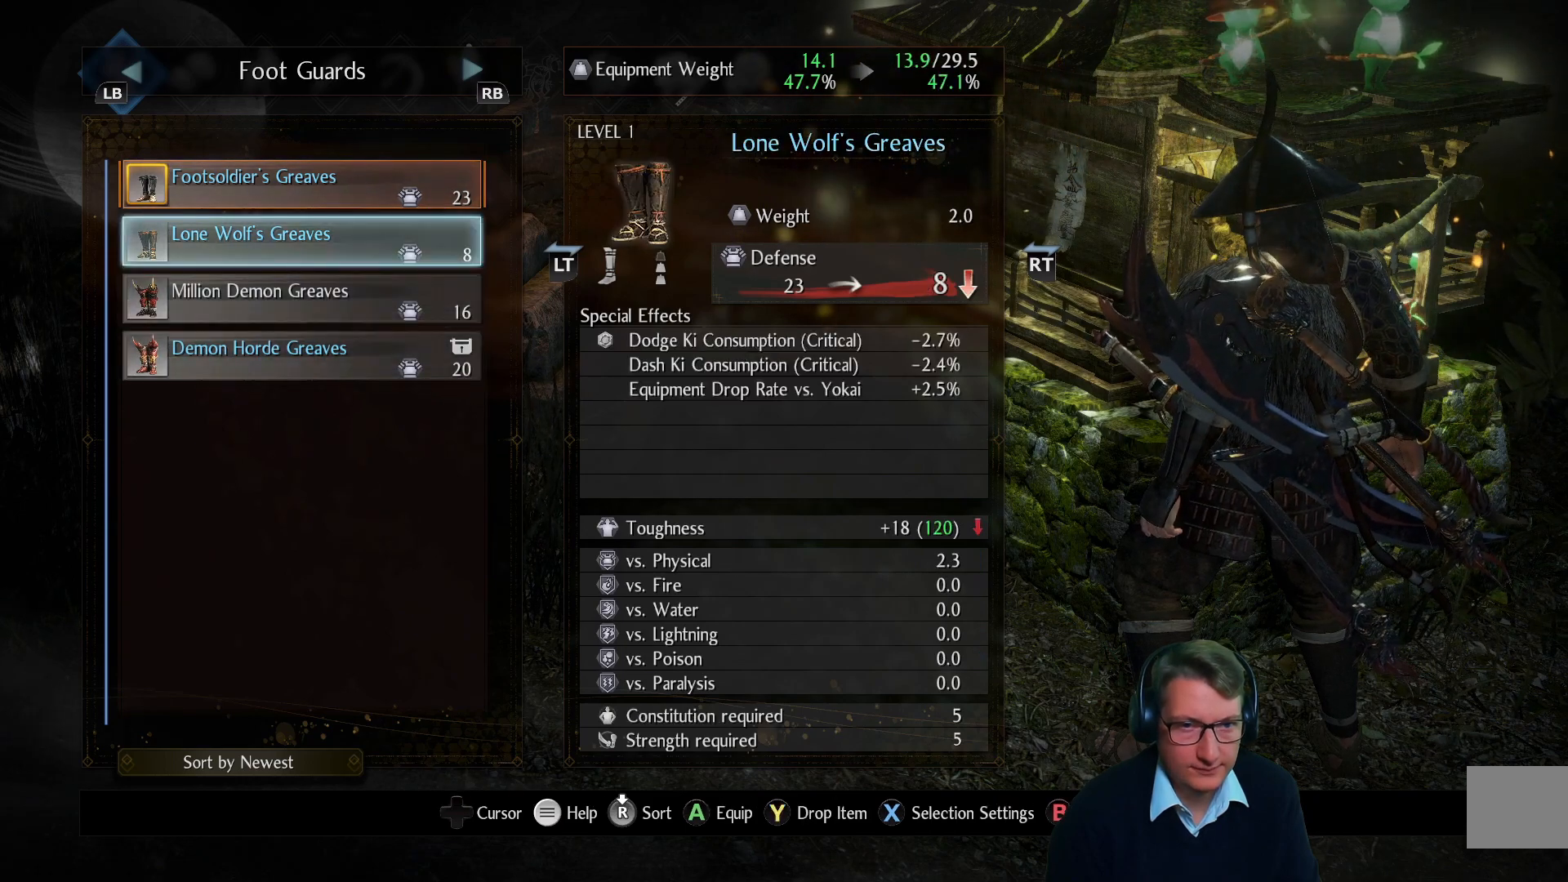
{"buttons": [], "left_stick": "center", "right_stick": "center", "events": [[117, "DPAD_DOWN", "down"], [250, "DPAD_DOWN", "up"]]}
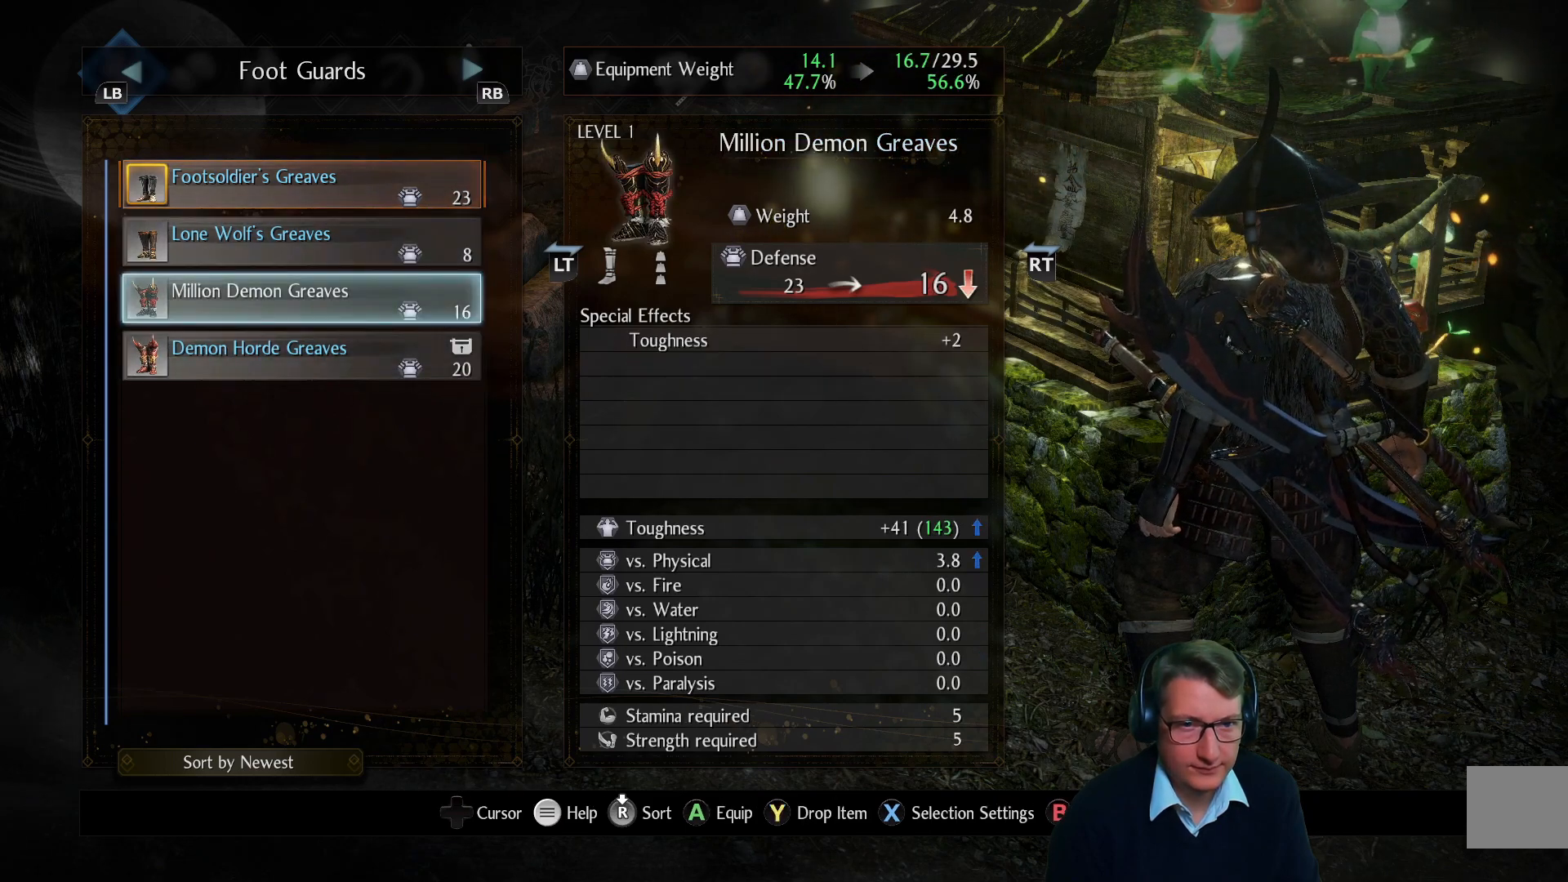
{"buttons": ["B"], "left_stick": "center", "right_stick": "center", "events": [[16, "DPAD_UP", "down"], [133, "DPAD_UP", "up"], [433, "B", "down"]]}
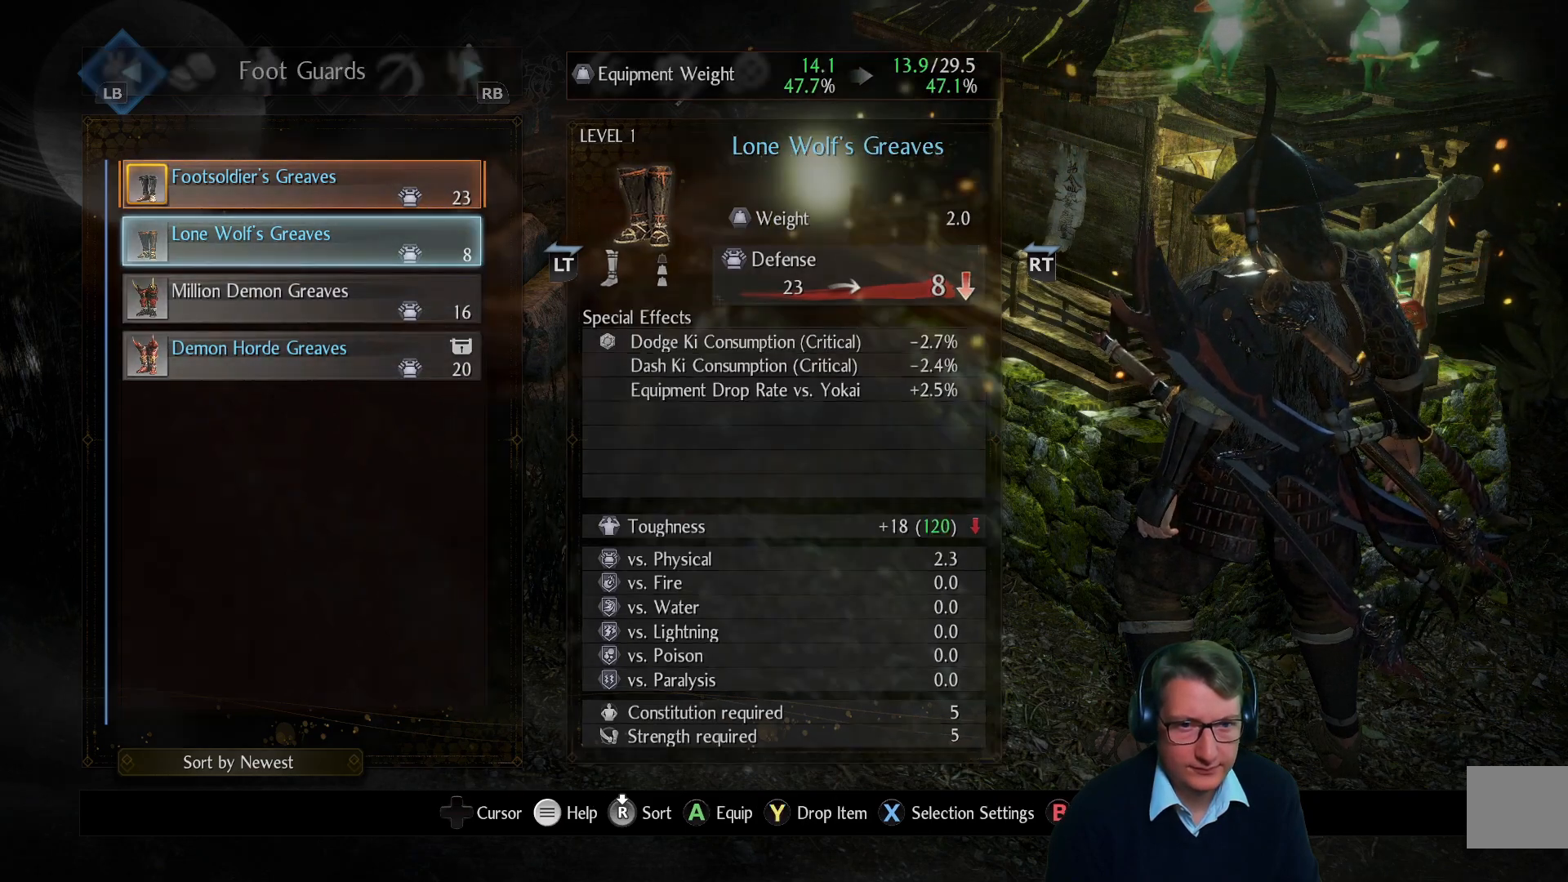
{"buttons": [], "left_stick": "center", "right_stick": "center", "events": [[50, "B", "up"]]}
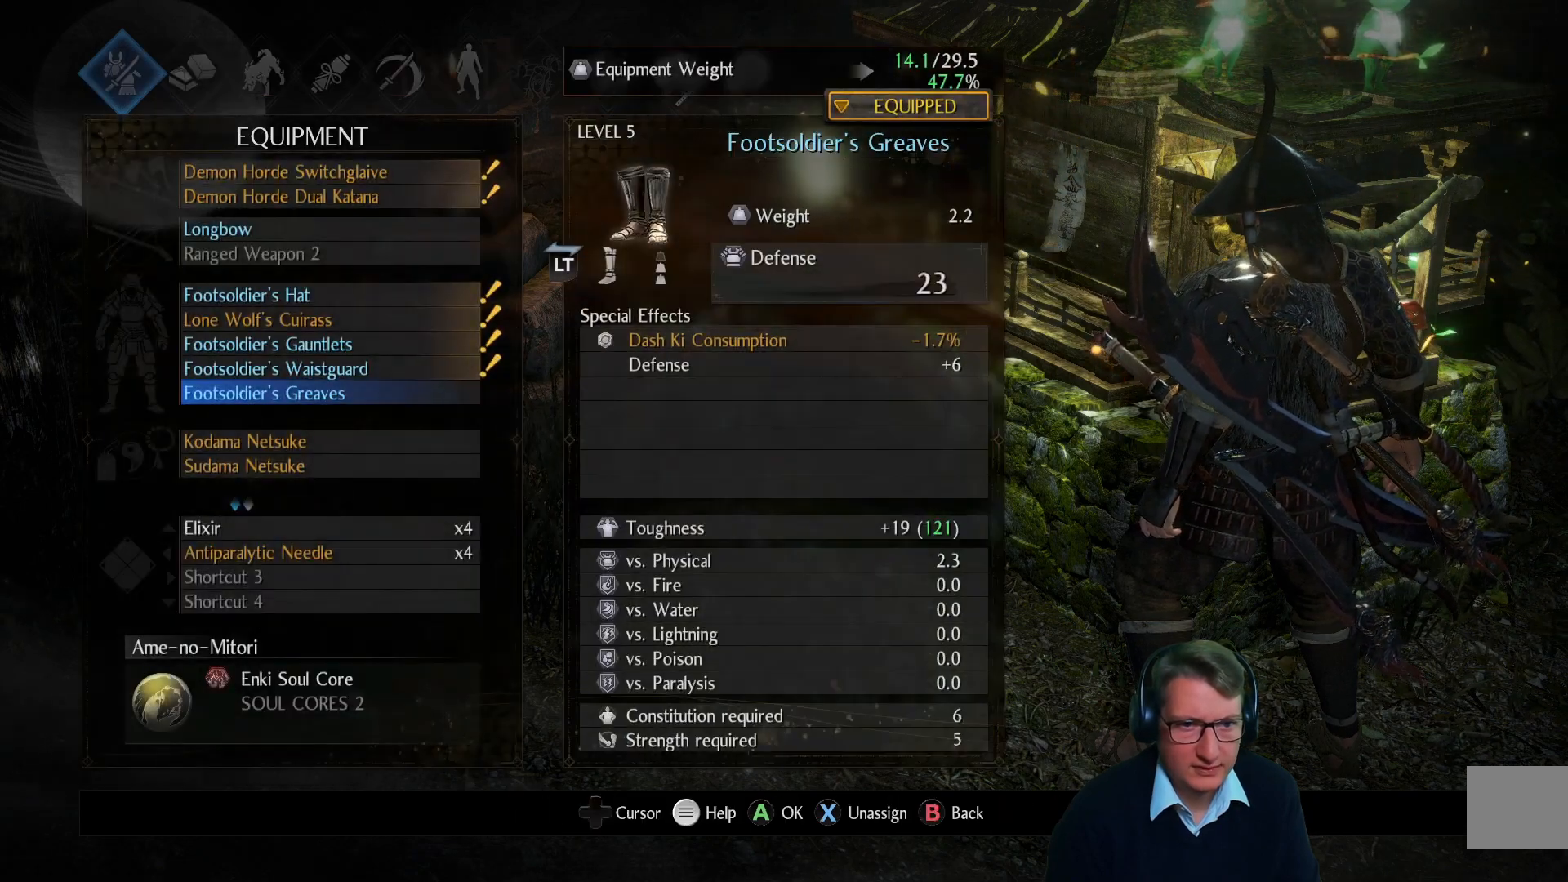
{"buttons": [], "left_stick": "center", "right_stick": "center", "events": [[117, "DPAD_UP", "down"], [217, "DPAD_UP", "up"], [250, "A", "down"], [367, "A", "up"]]}
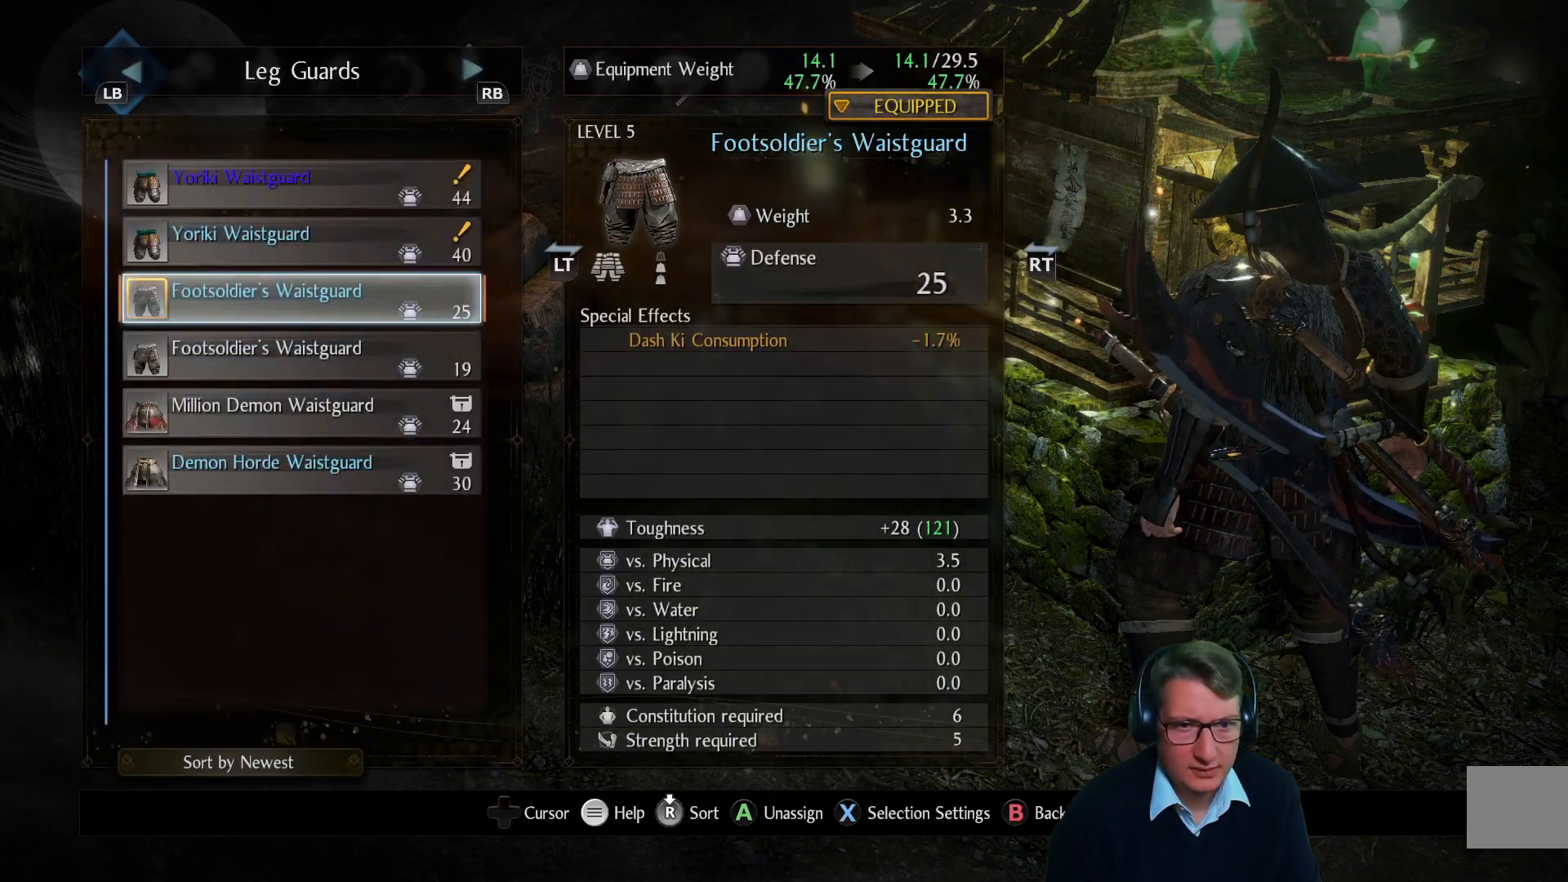
{"buttons": [], "left_stick": "center", "right_stick": "center", "events": []}
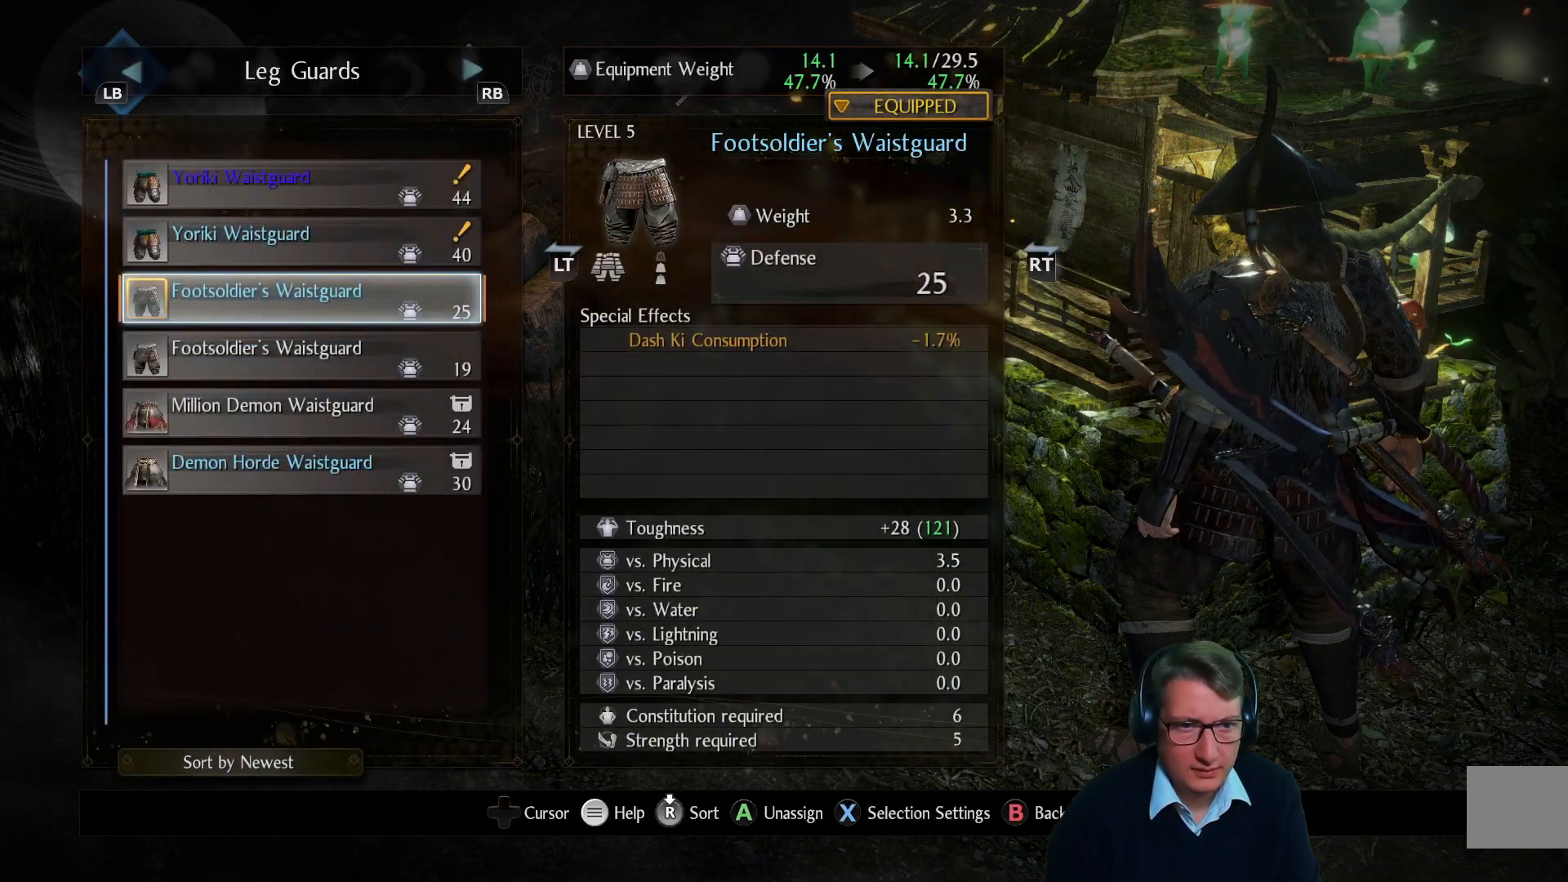
{"buttons": ["DPAD_DOWN"], "left_stick": "center", "right_stick": "center", "events": [[400, "DPAD_DOWN", "down"]]}